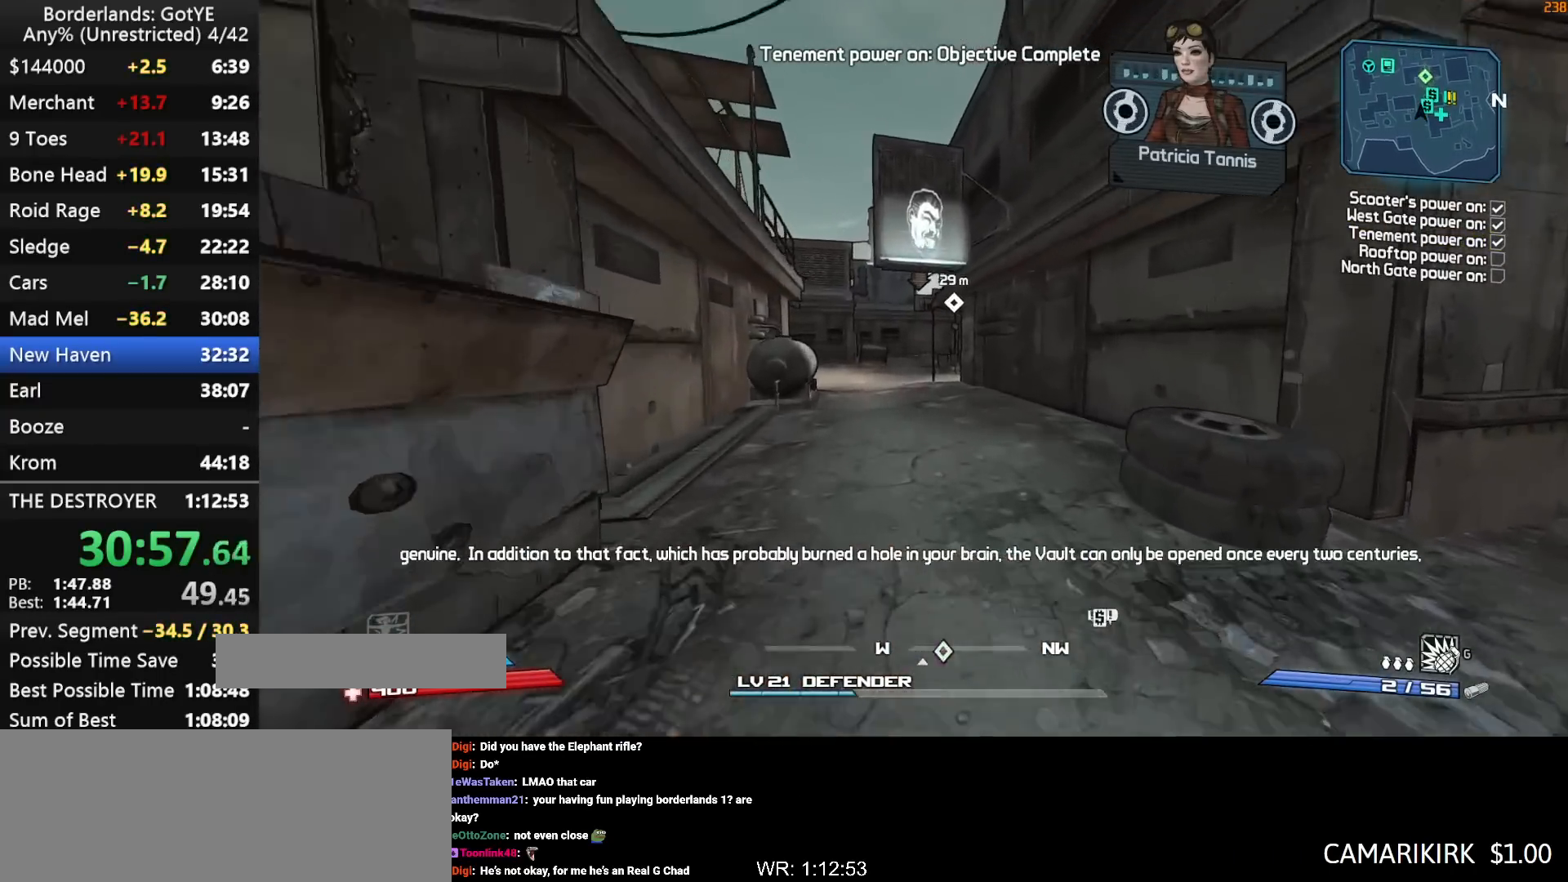
Gameplay with keyboard and mouse; each line is a JSON object with the keys held at the frame after it. "events" lists presses ("down") and releases ("up") of "1", "2", "3", "4", "a", "b", "c", "ctrl", "d", "down", "e", "escape", "f", "g", "left", "q", "r", "right", "s", "shift", "space", "t", "up", "v", "w", "x", "y" and "z" between this image and that frame as [ms after this image, input, new state], when the widget could be followed in between. No other keys are recorded. "mouse_move" is the direction in which the mouse moves at that frame (one of eight, or "still"), when it could be read. Mouse buttons are not recorded.
{"keys": ["w"], "mouse_move": "still", "events": [[33, "3", "up"], [33, "q", "up"]]}
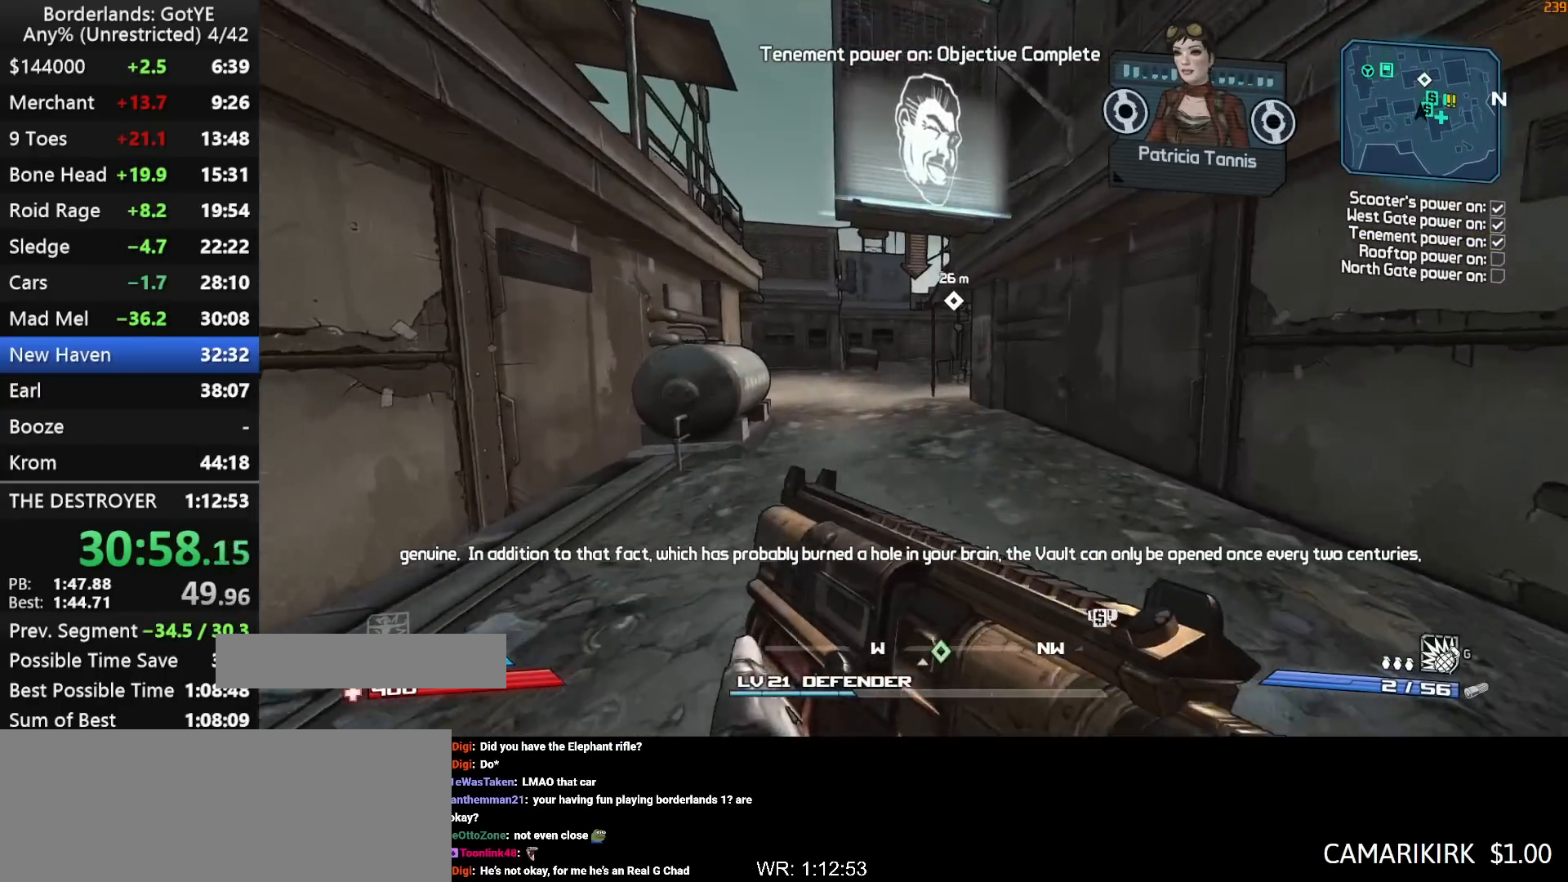
{"keys": ["w"], "mouse_move": "still", "events": [[333, "3", "down"], [333, "q", "down"], [367, "q", "up"], [467, "3", "up"]]}
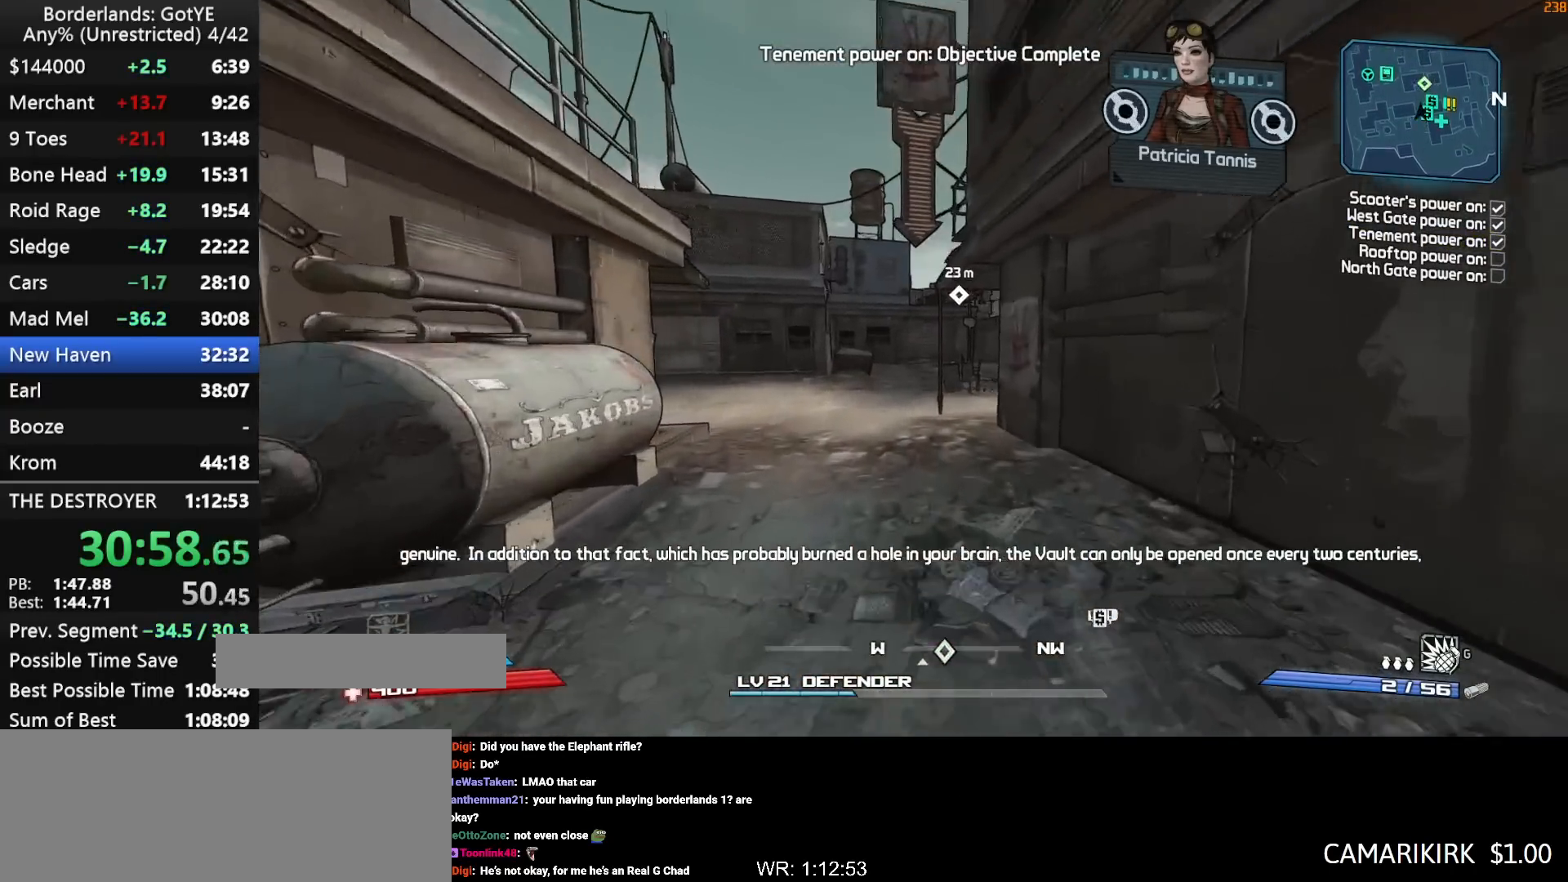
{"keys": ["w"], "mouse_move": "still", "events": []}
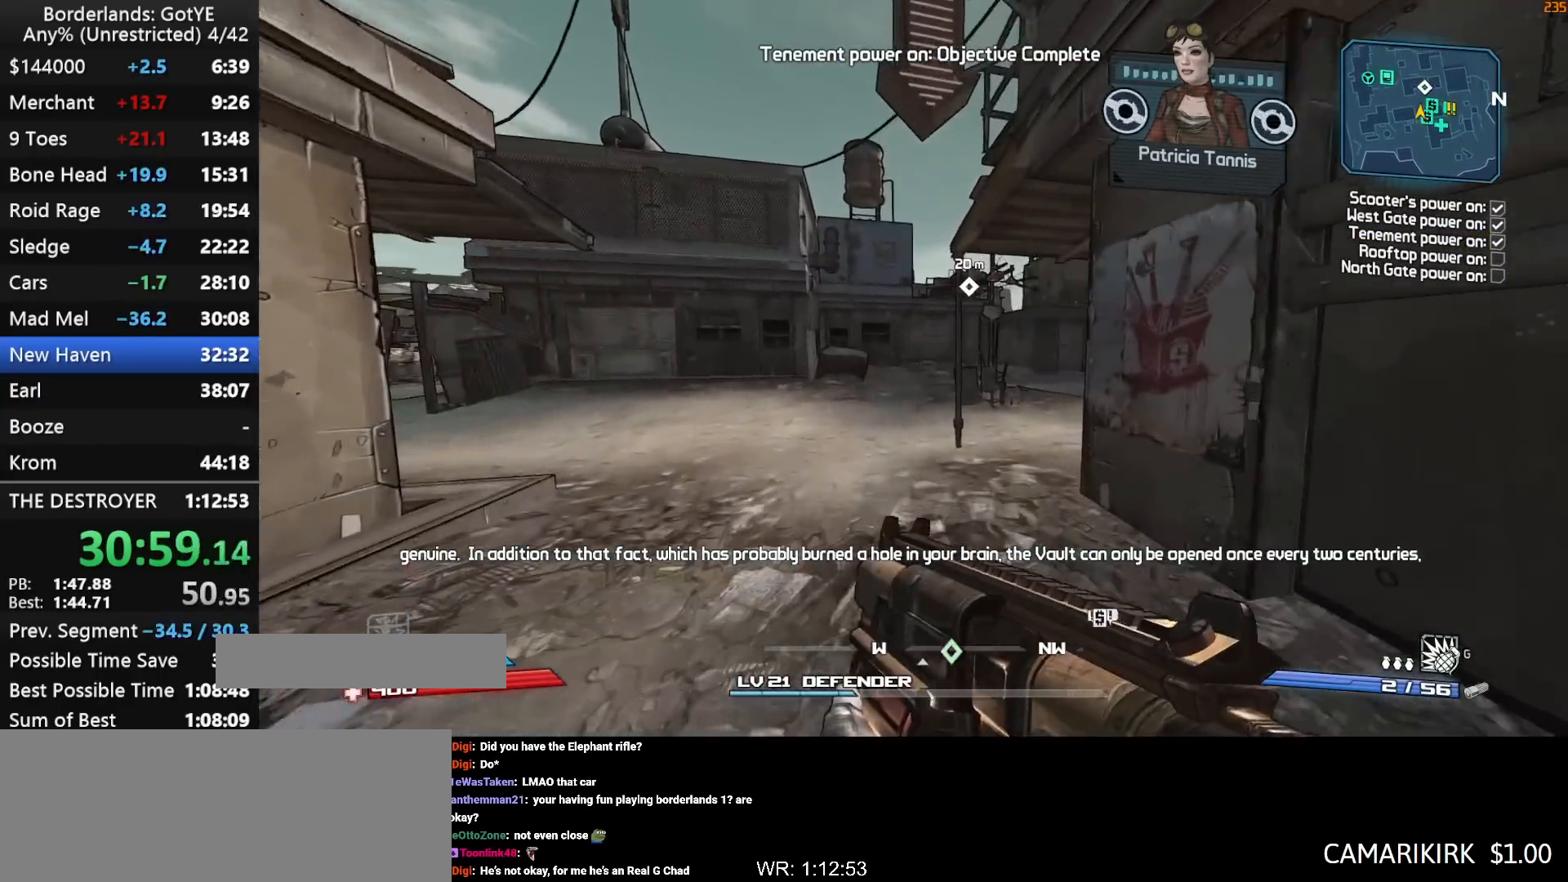
{"keys": ["w"], "mouse_move": "still", "events": [[267, "q", "down"], [317, "3", "down"], [367, "q", "up"], [400, "3", "up"]]}
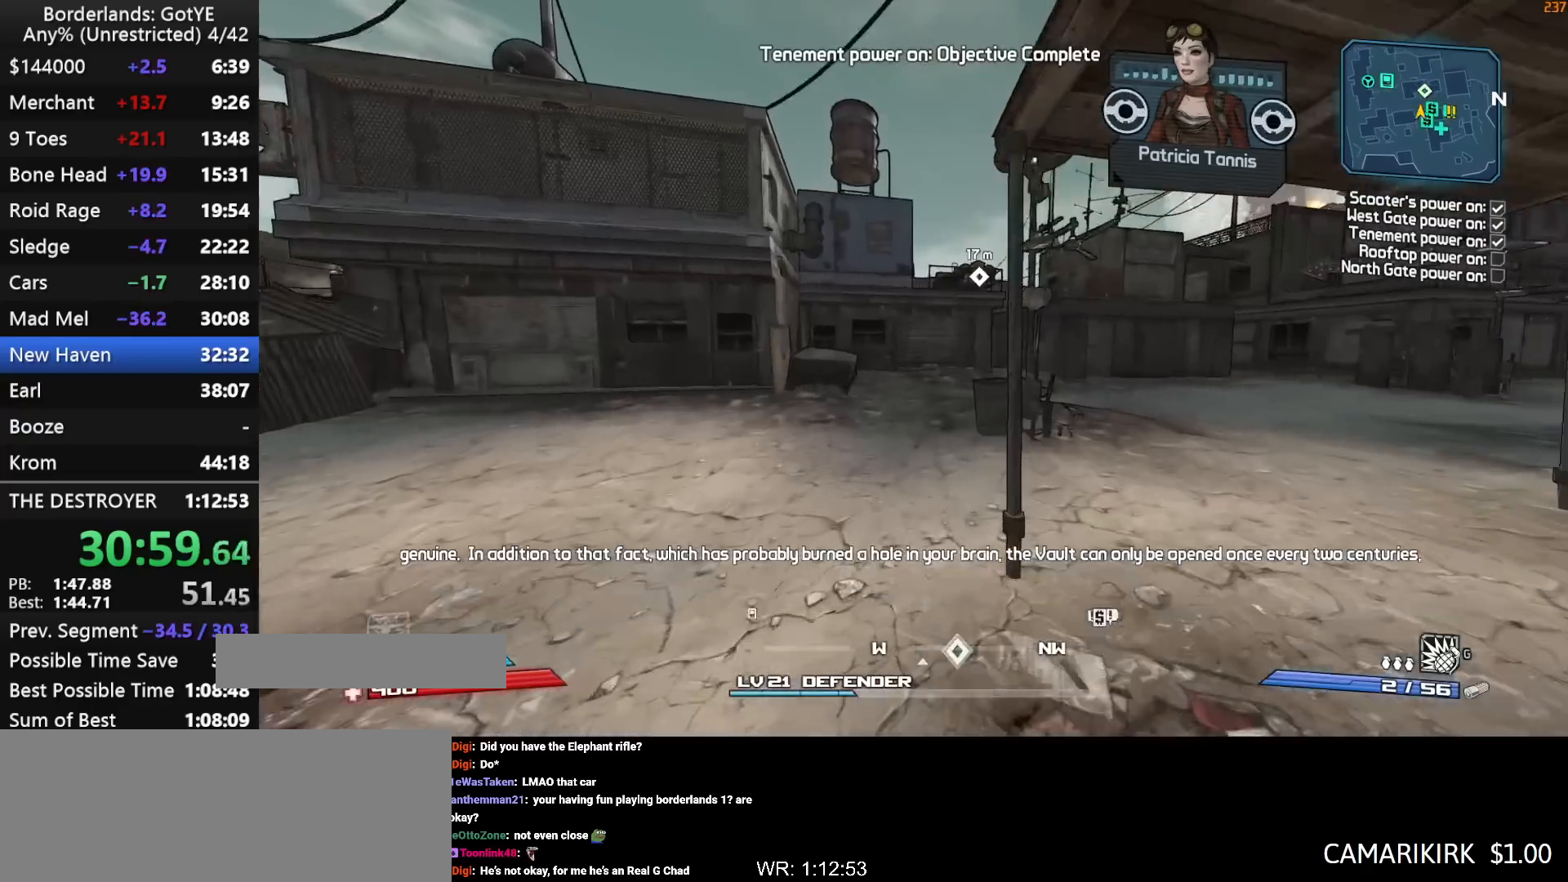
{"keys": ["3", "q", "w"], "mouse_move": "right", "events": [[467, "3", "down"], [467, "q", "down"]]}
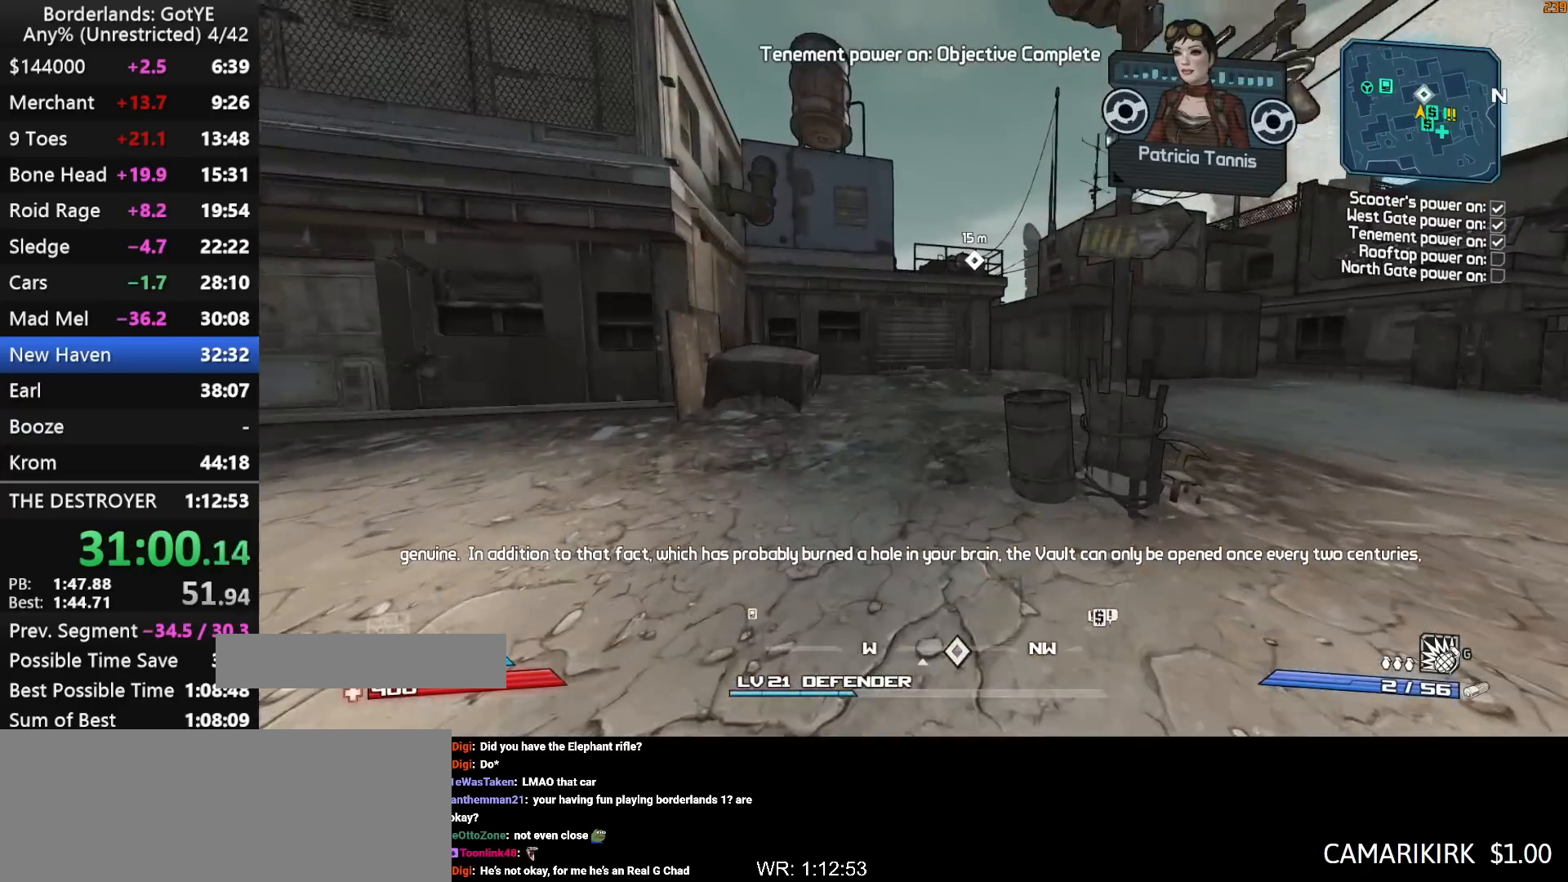
{"keys": ["w"], "mouse_move": "still", "events": [[67, "q", "up"], [117, "3", "up"]]}
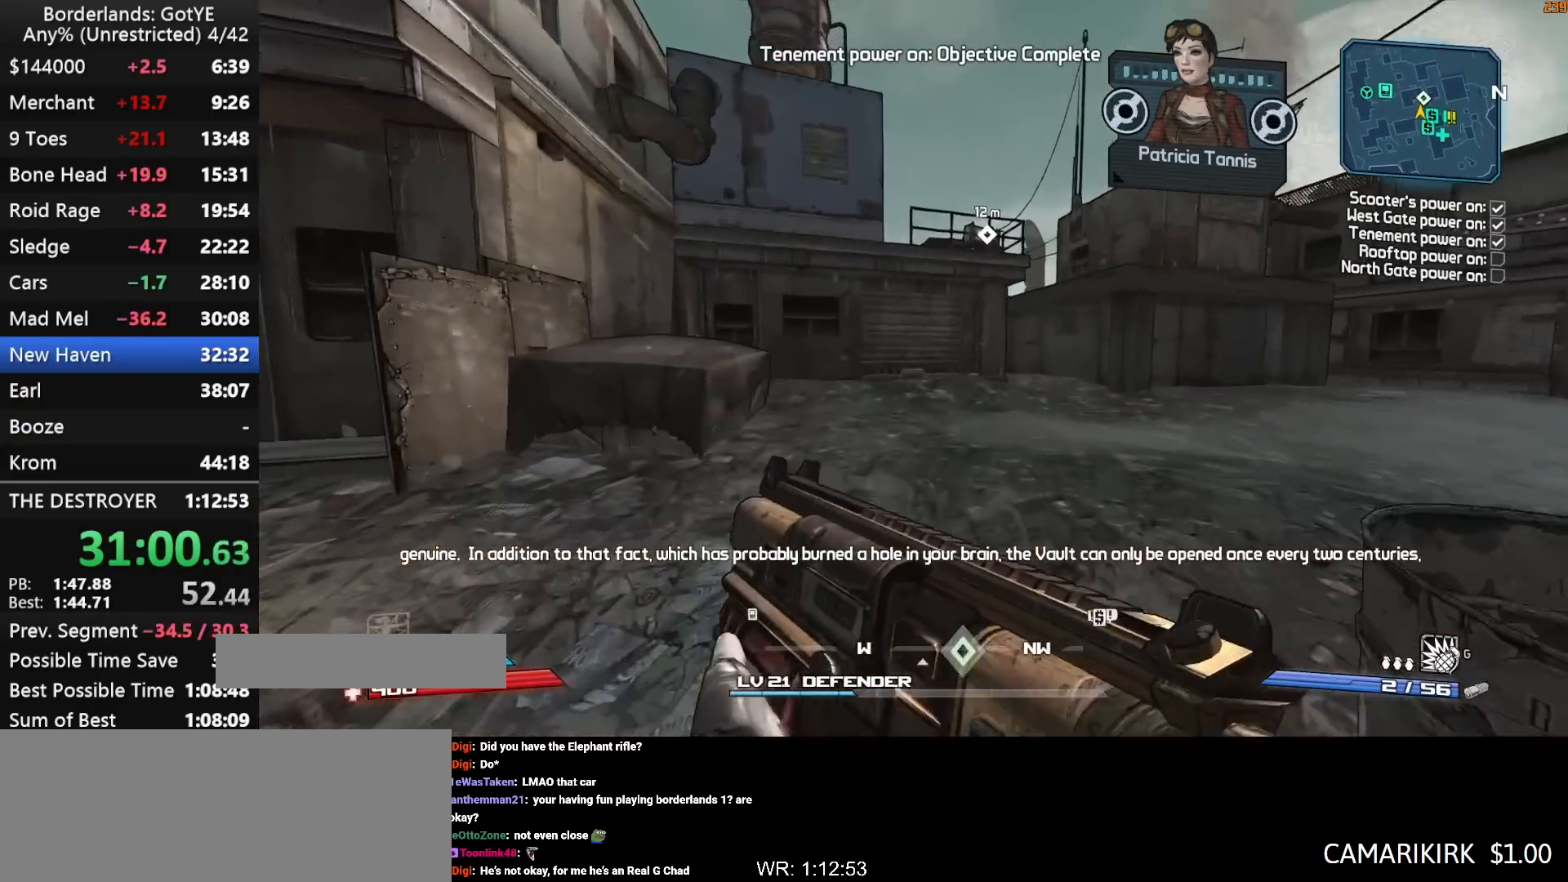
{"keys": ["w"], "mouse_move": "right", "events": []}
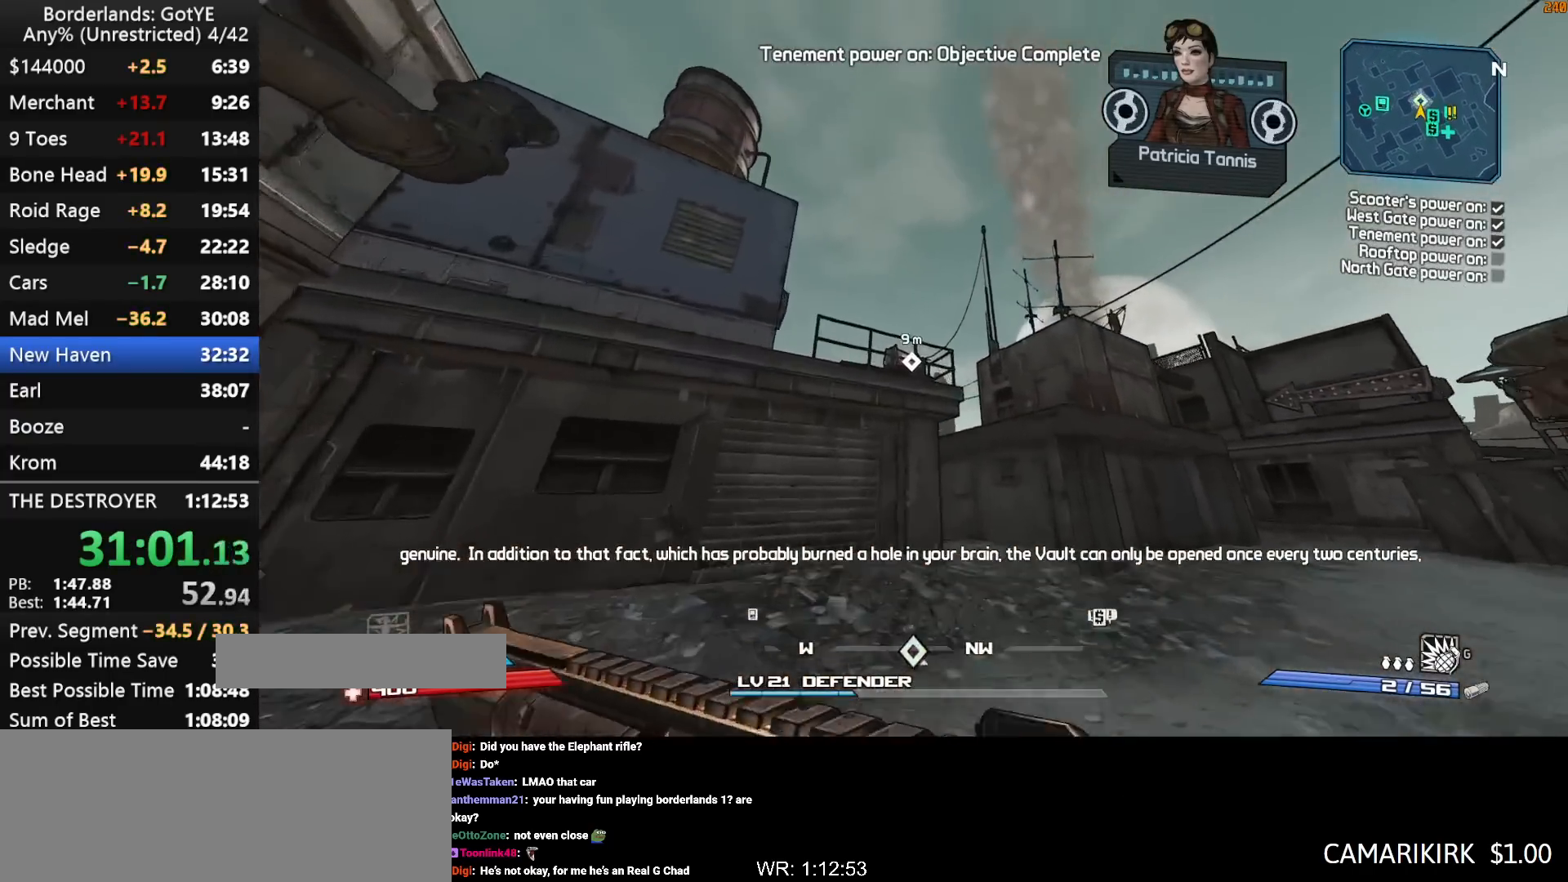
{"keys": [], "mouse_move": "left", "events": [[133, "space", "down"], [333, "space", "up"], [467, "w", "up"]]}
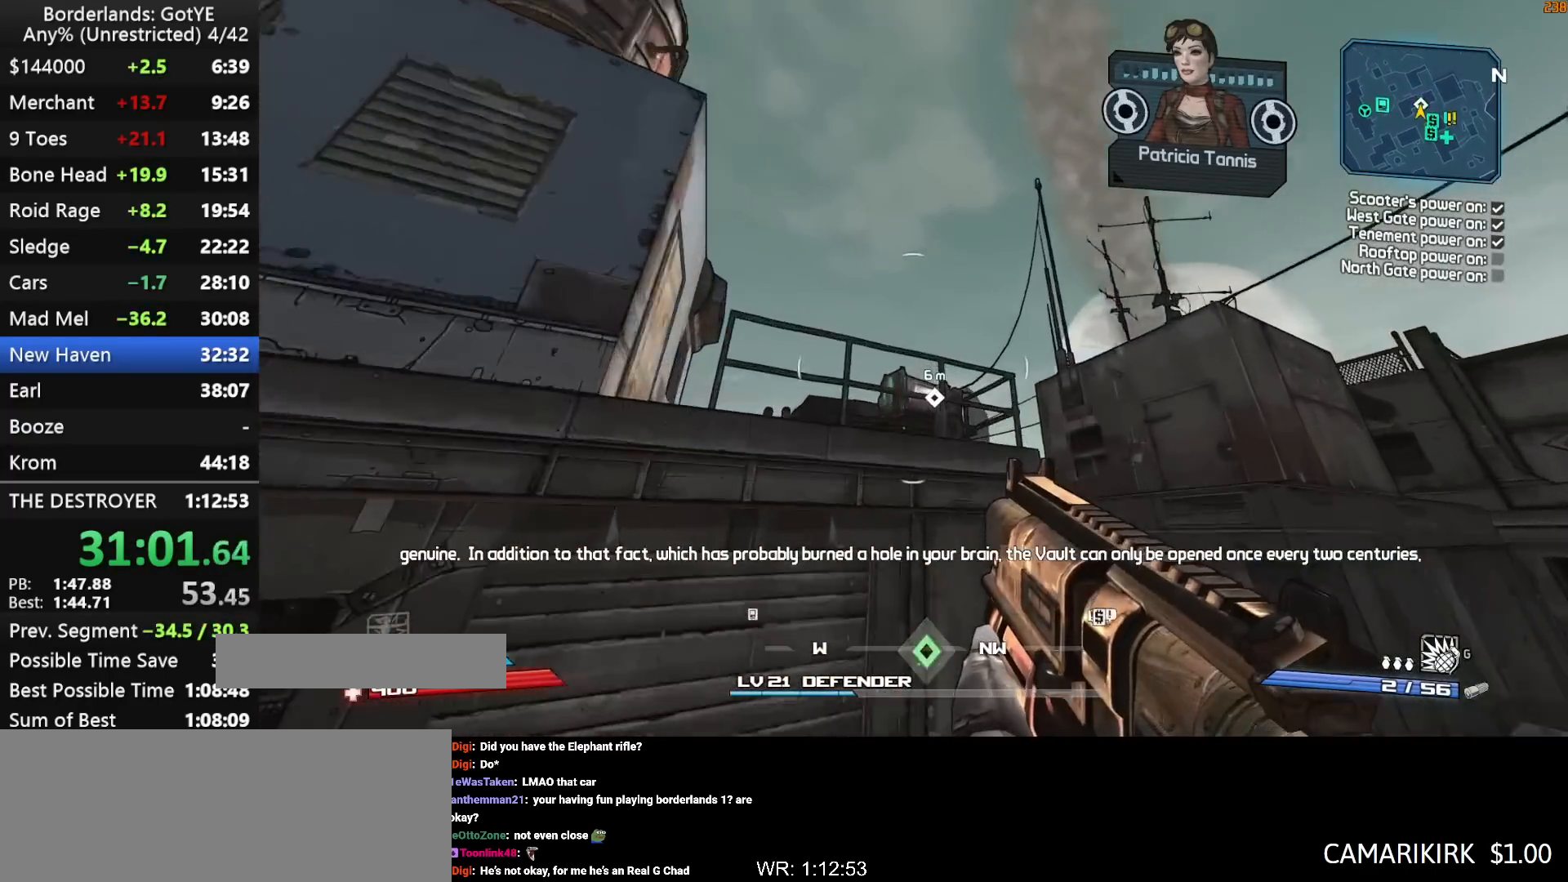
{"keys": [], "mouse_move": "left", "events": [[300, "e", "down"], [350, "e", "up"], [433, "e", "down"], [483, "e", "up"]]}
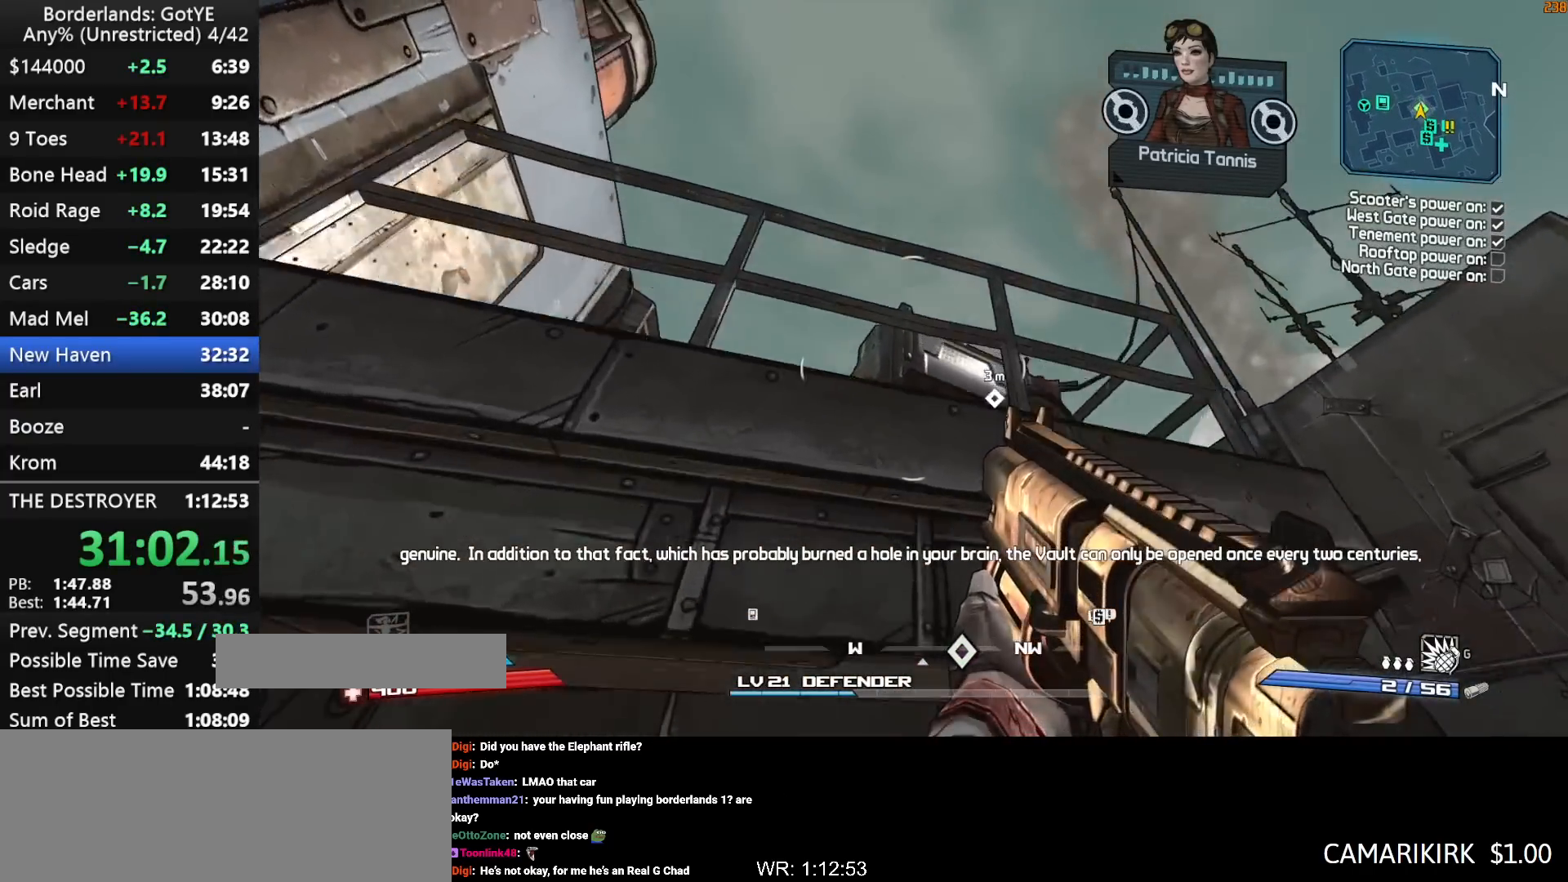
{"keys": ["a", "s"], "mouse_move": "left", "events": [[33, "e", "down"], [133, "e", "up"], [183, "e", "down"], [267, "d", "down"], [267, "e", "up"], [317, "d", "up"], [400, "a", "down"], [400, "s", "down"]]}
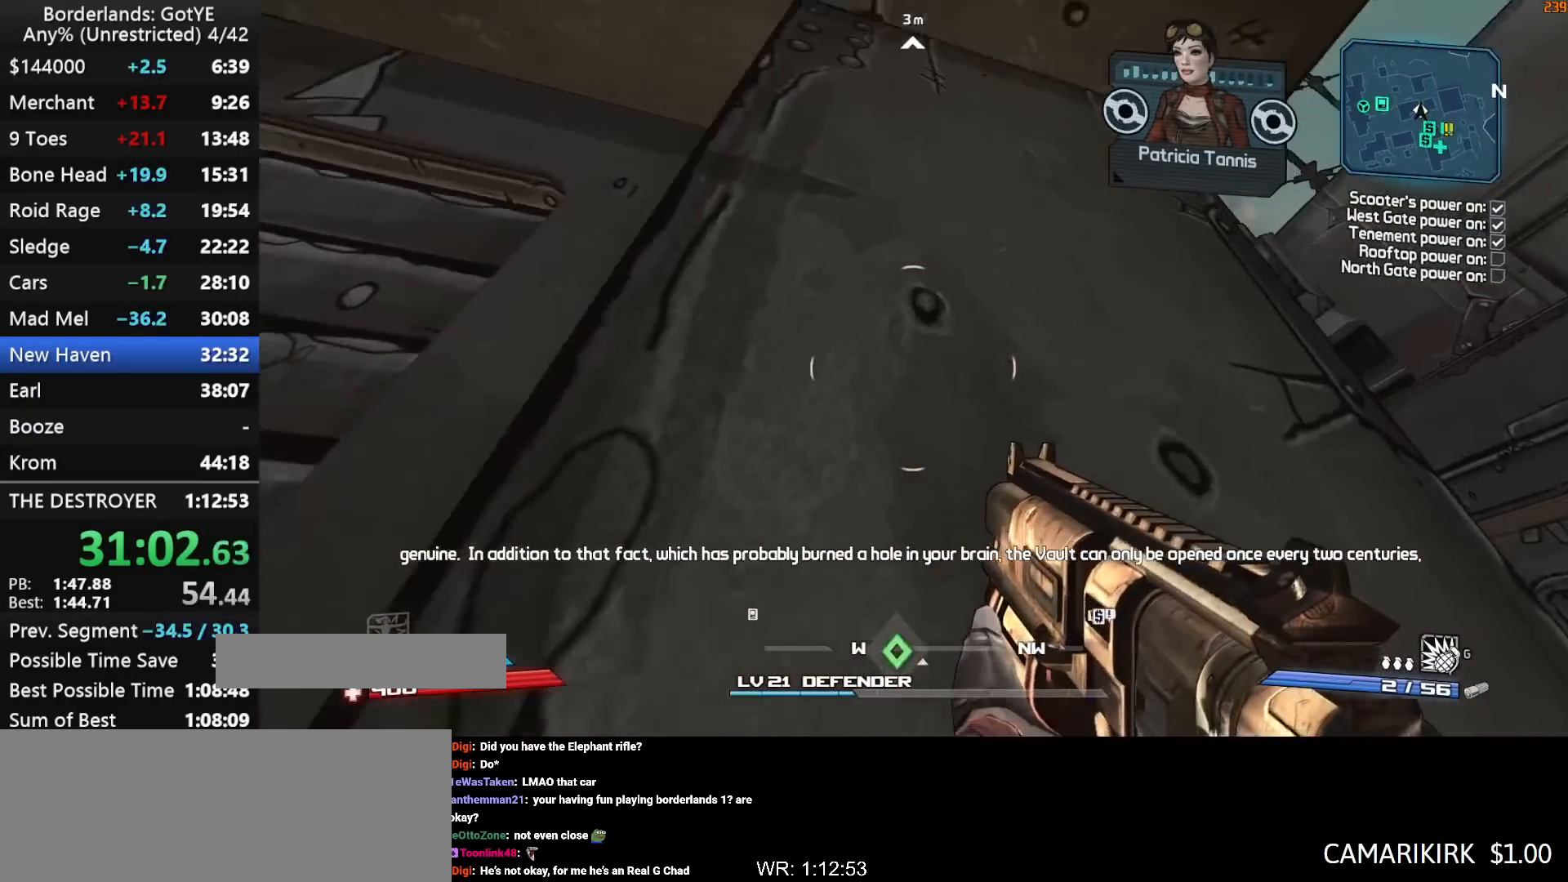
{"keys": [], "mouse_move": "down-right", "events": [[133, "a", "up"], [133, "s", "up"], [233, "space", "down"], [333, "space", "up"]]}
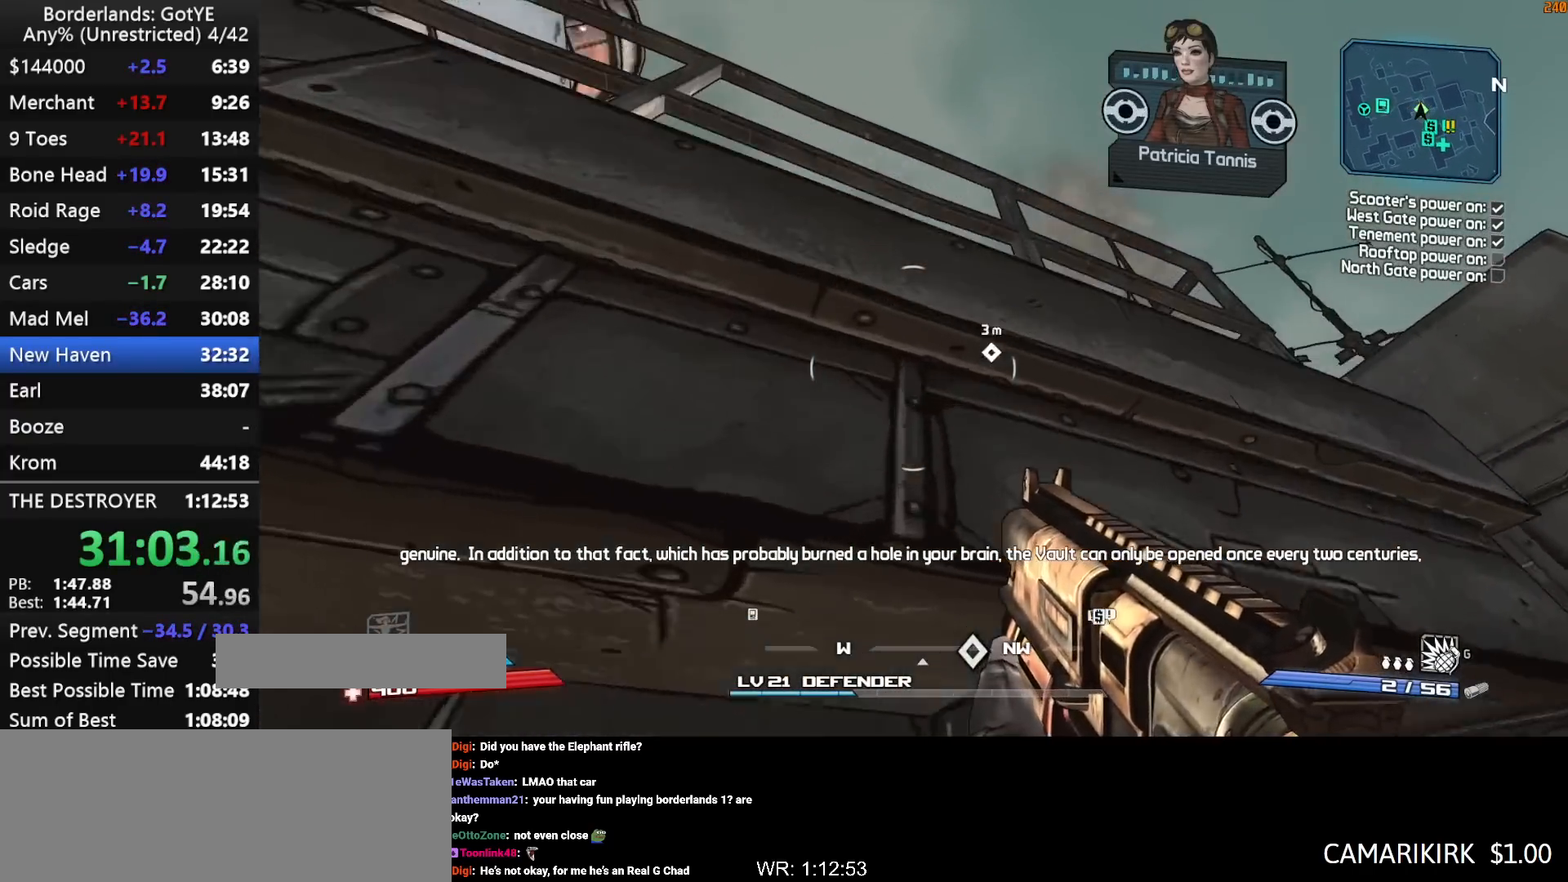
{"keys": [], "mouse_move": "up", "events": [[250, "e", "down"], [300, "e", "up"], [383, "e", "down"], [433, "e", "up"]]}
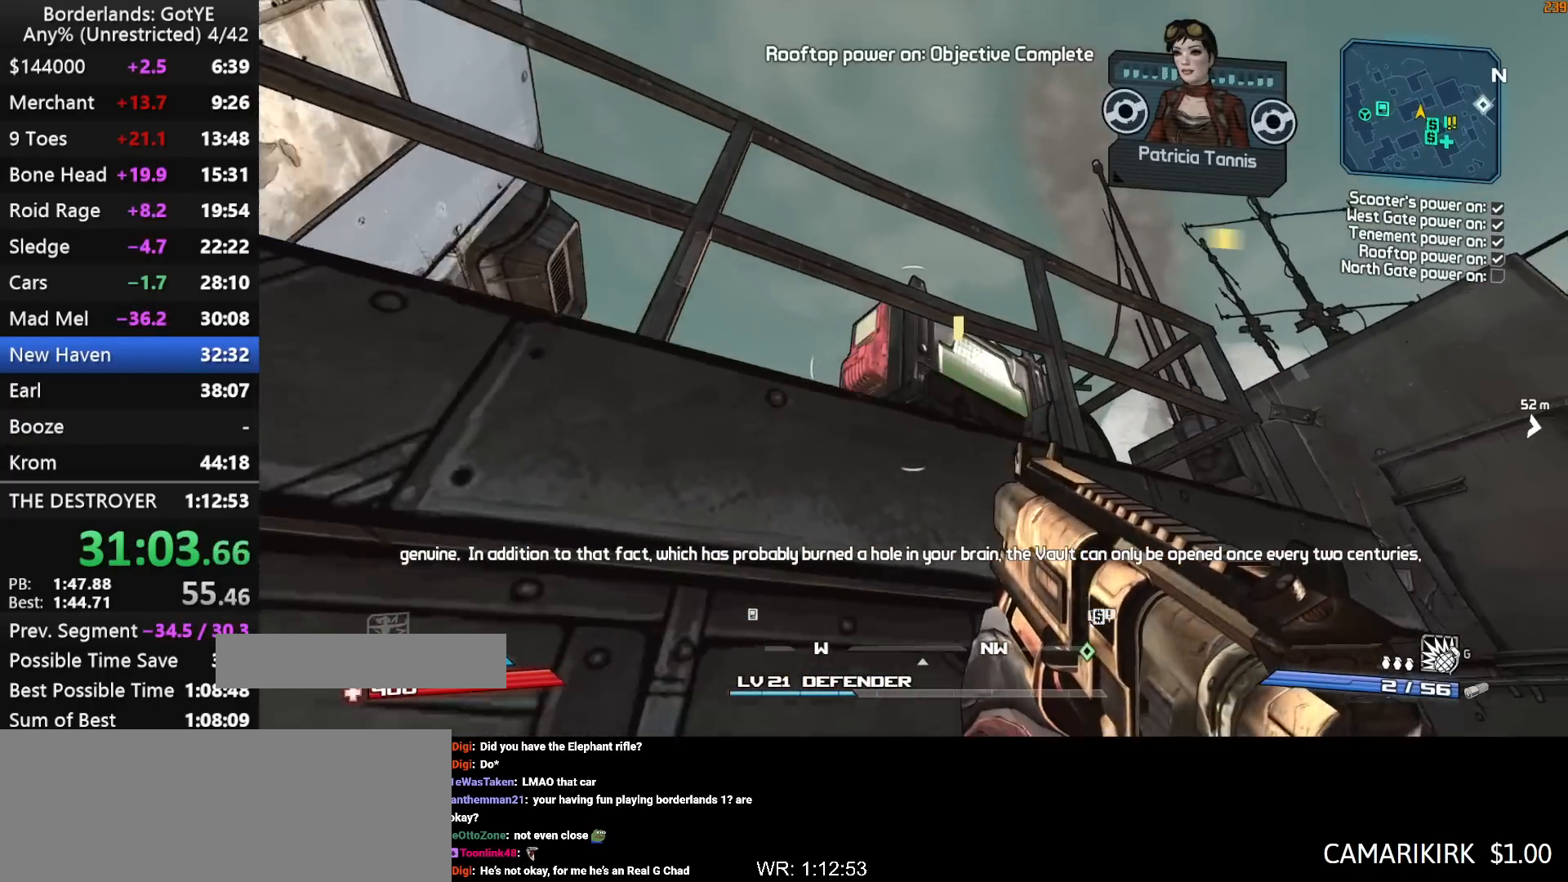
{"keys": ["shift", "w"], "mouse_move": "down-right", "events": [[33, "e", "down"], [83, "e", "up"], [167, "e", "down"], [167, "w", "down"], [267, "e", "up"], [500, "shift", "down"]]}
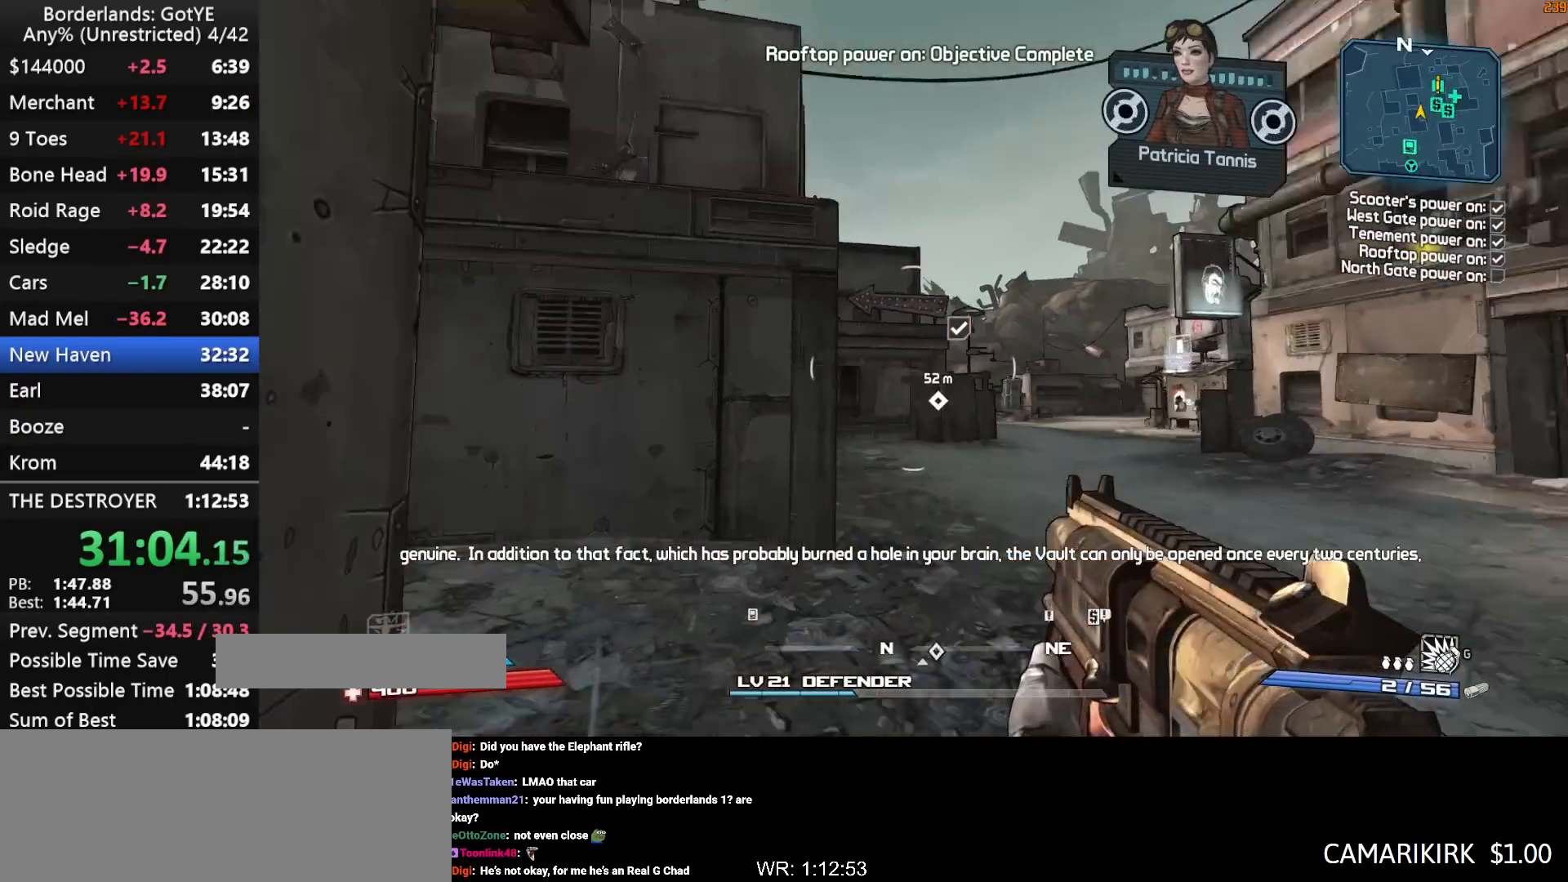
{"keys": ["shift", "w"], "mouse_move": "still", "events": []}
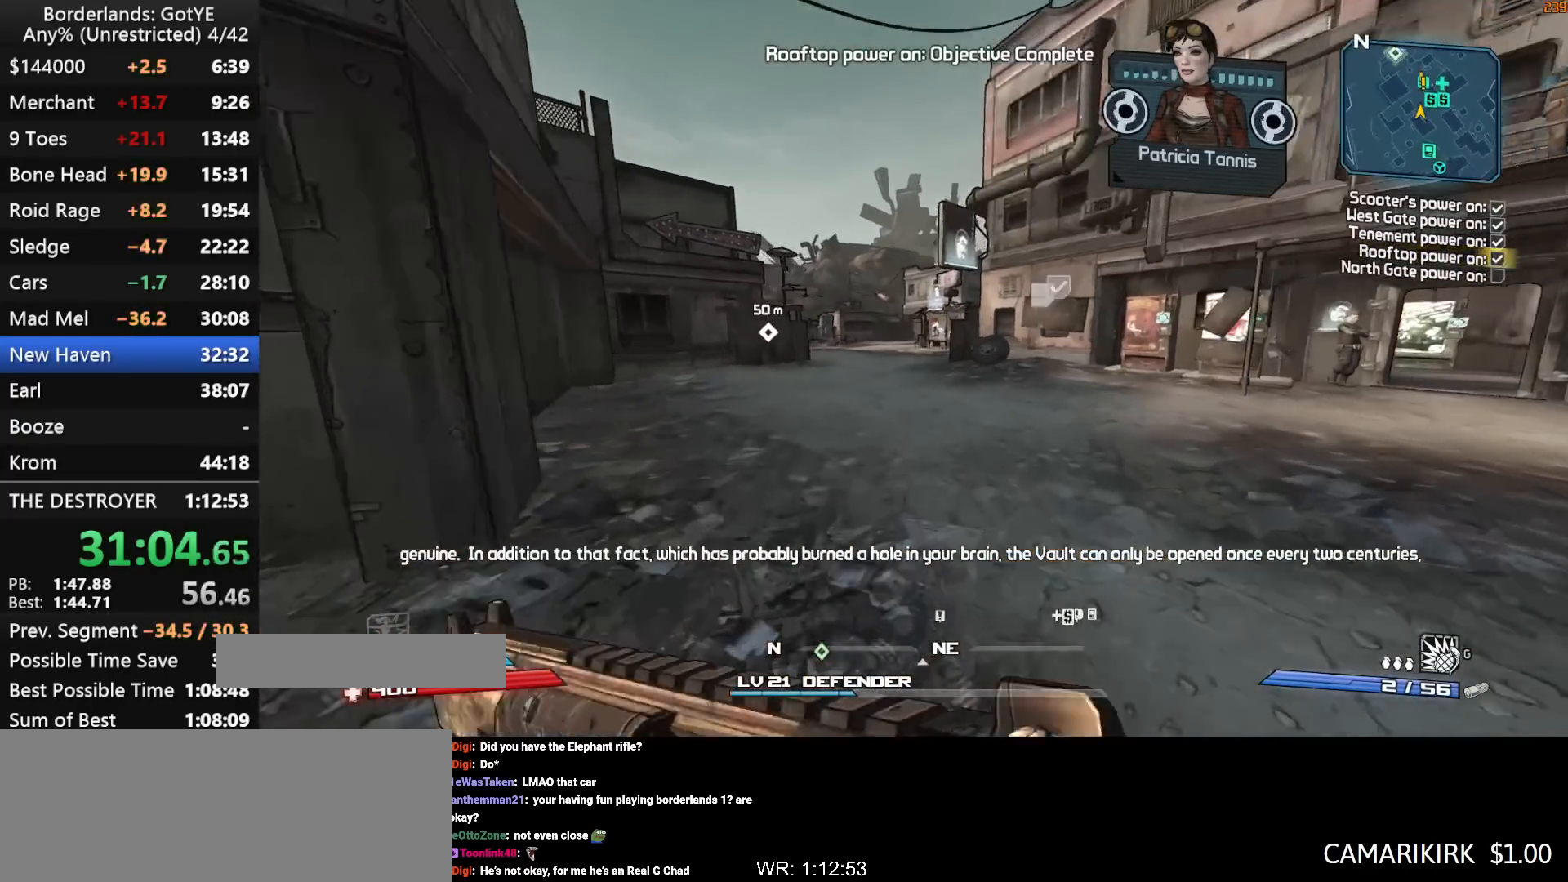
{"keys": ["w"], "mouse_move": "left", "events": [[250, "shift", "up"], [350, "g", "down"], [433, "g", "up"]]}
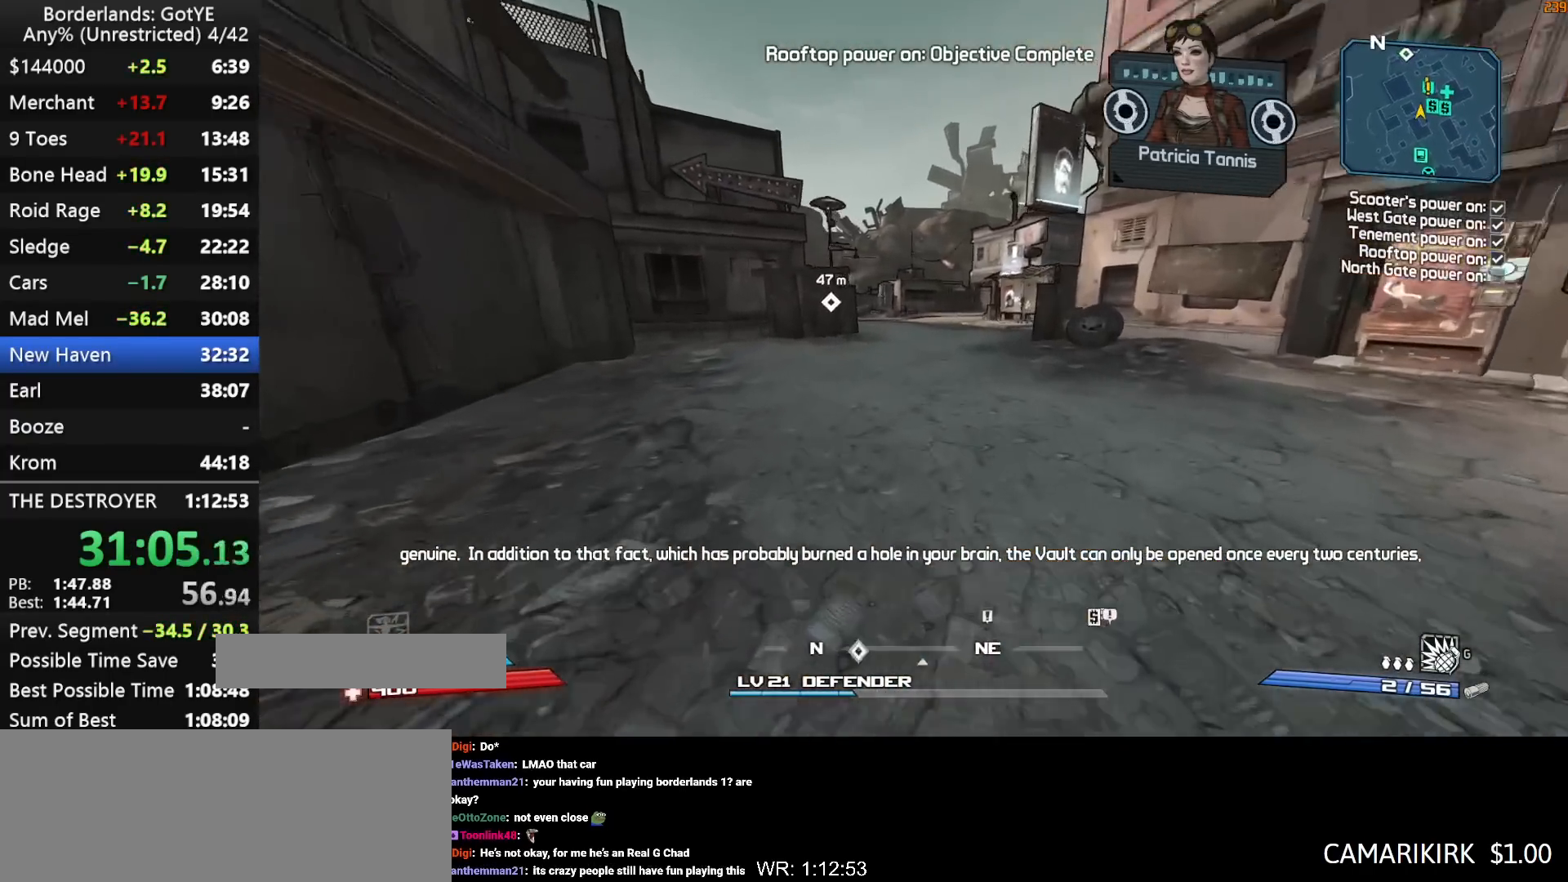
{"keys": ["w"], "mouse_move": "still", "events": []}
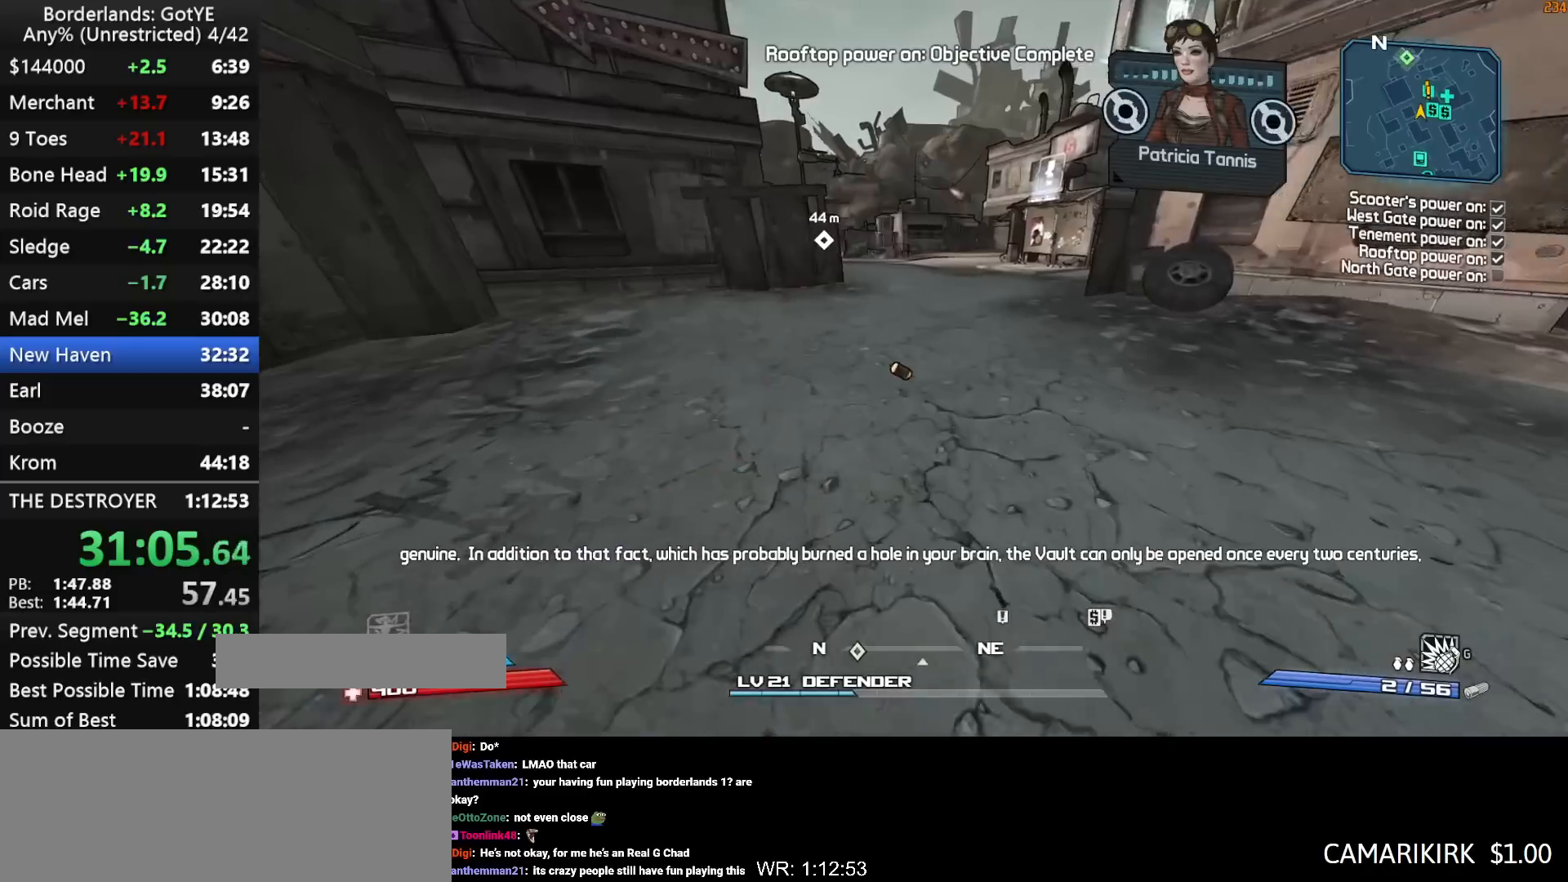
{"keys": ["w"], "mouse_move": "still", "events": []}
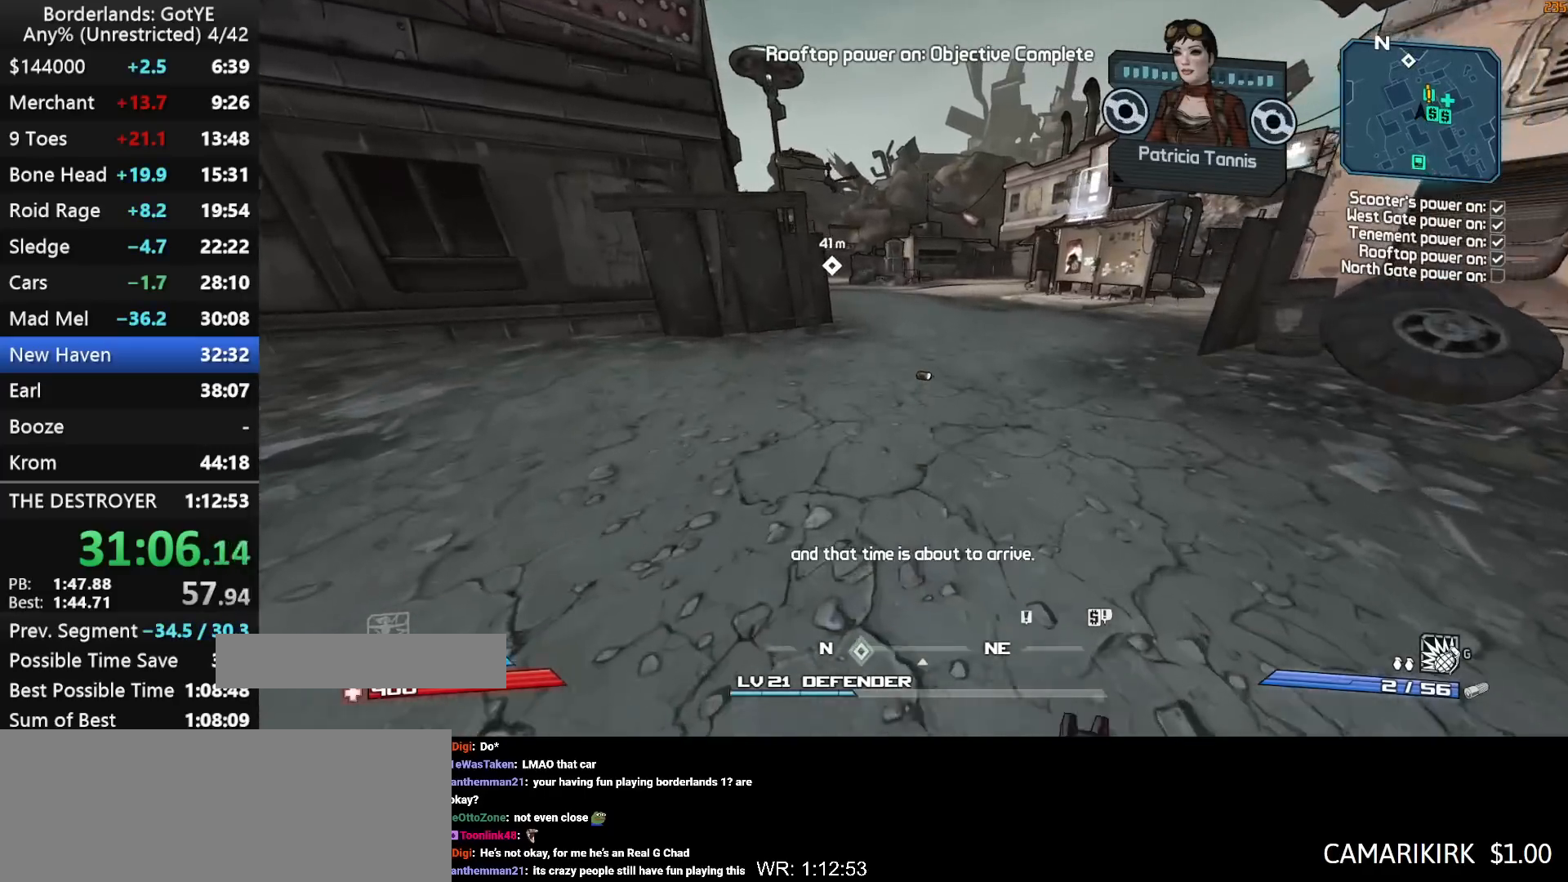
{"keys": ["w"], "mouse_move": "still", "events": []}
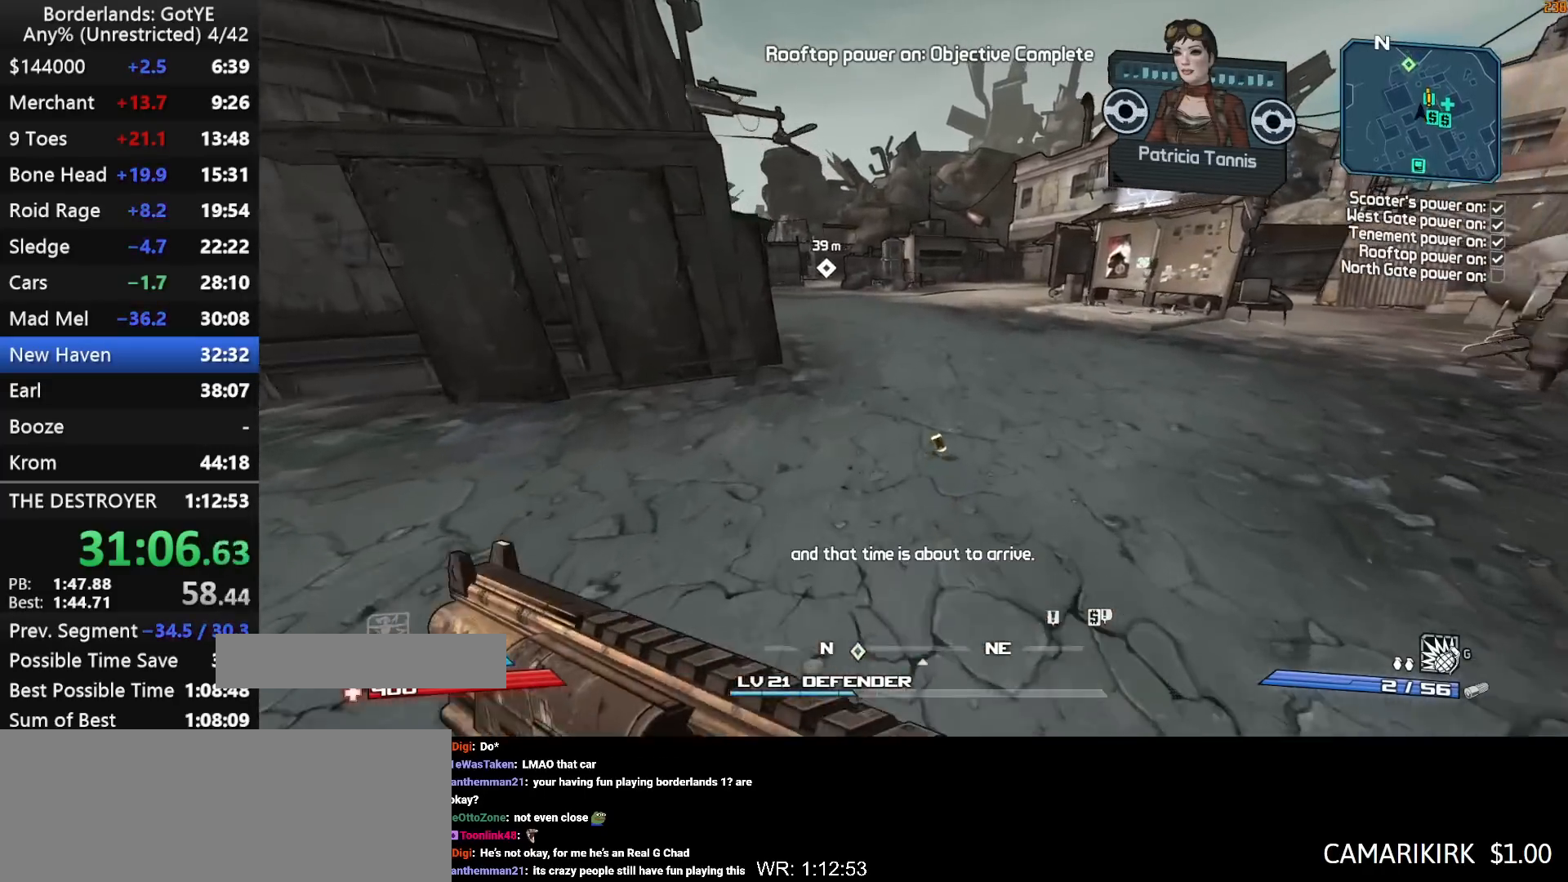
{"keys": ["w"], "mouse_move": "left", "events": []}
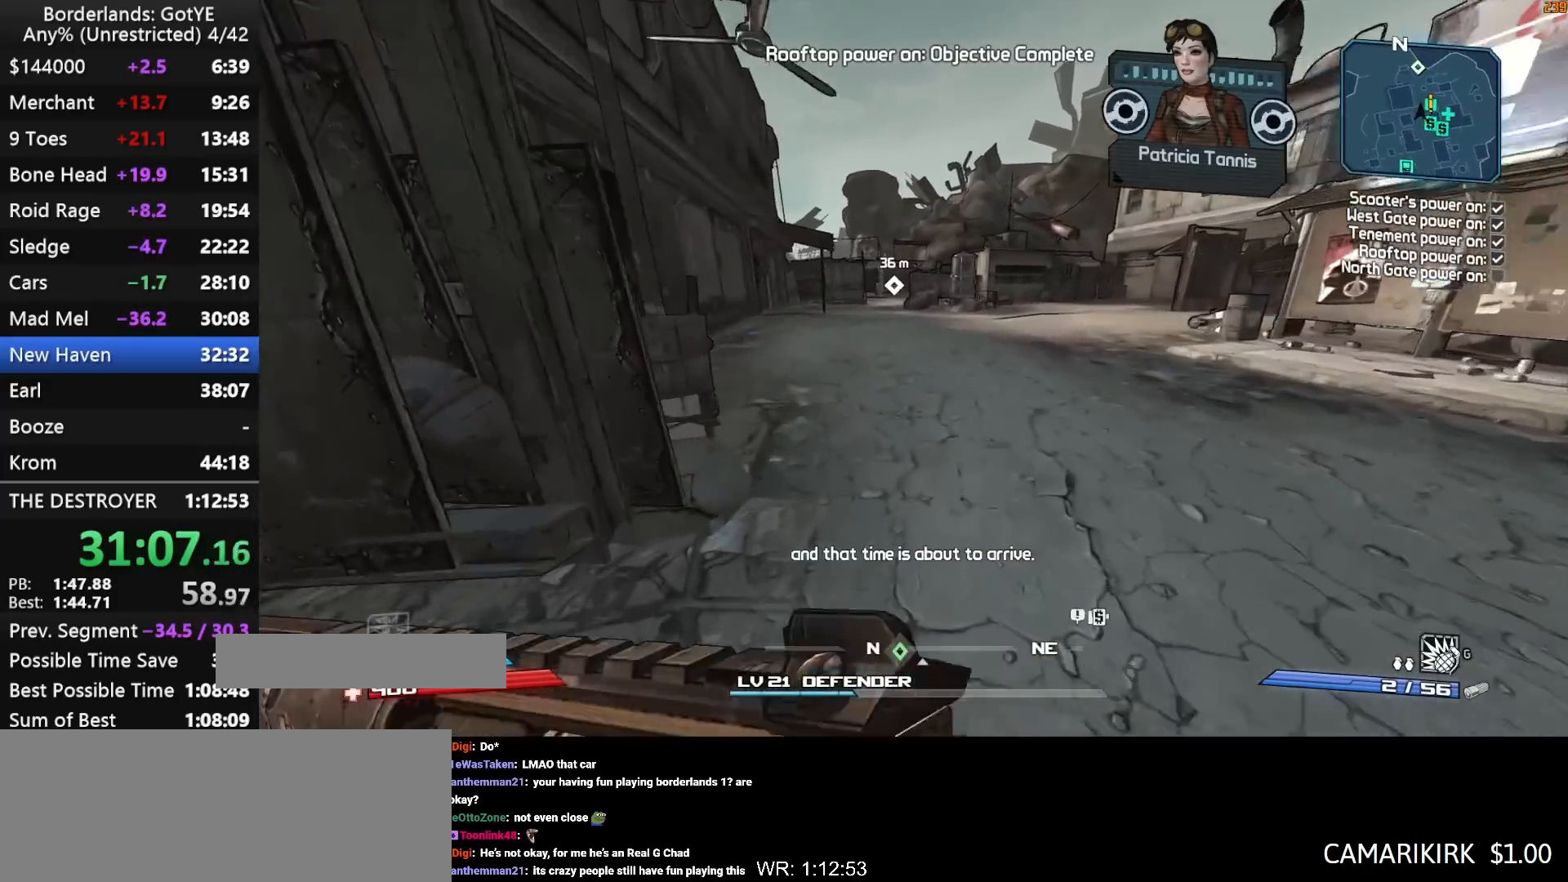
{"keys": ["space", "w"], "mouse_move": "still", "events": [[233, "space", "down"]]}
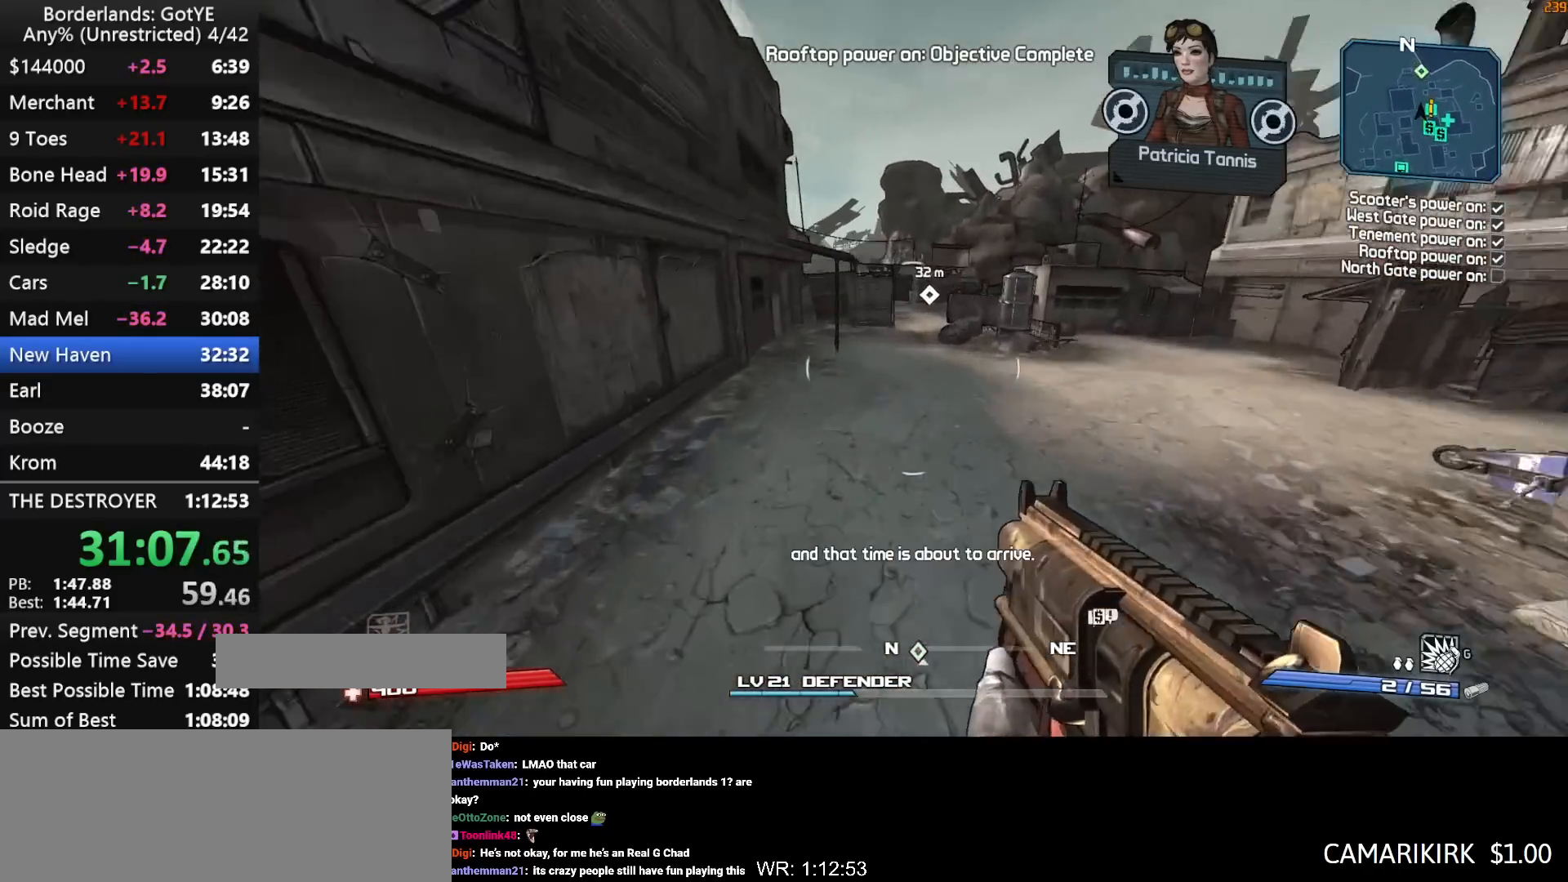
{"keys": ["space", "w"], "mouse_move": "still", "events": [[117, "g", "down"], [300, "g", "up"]]}
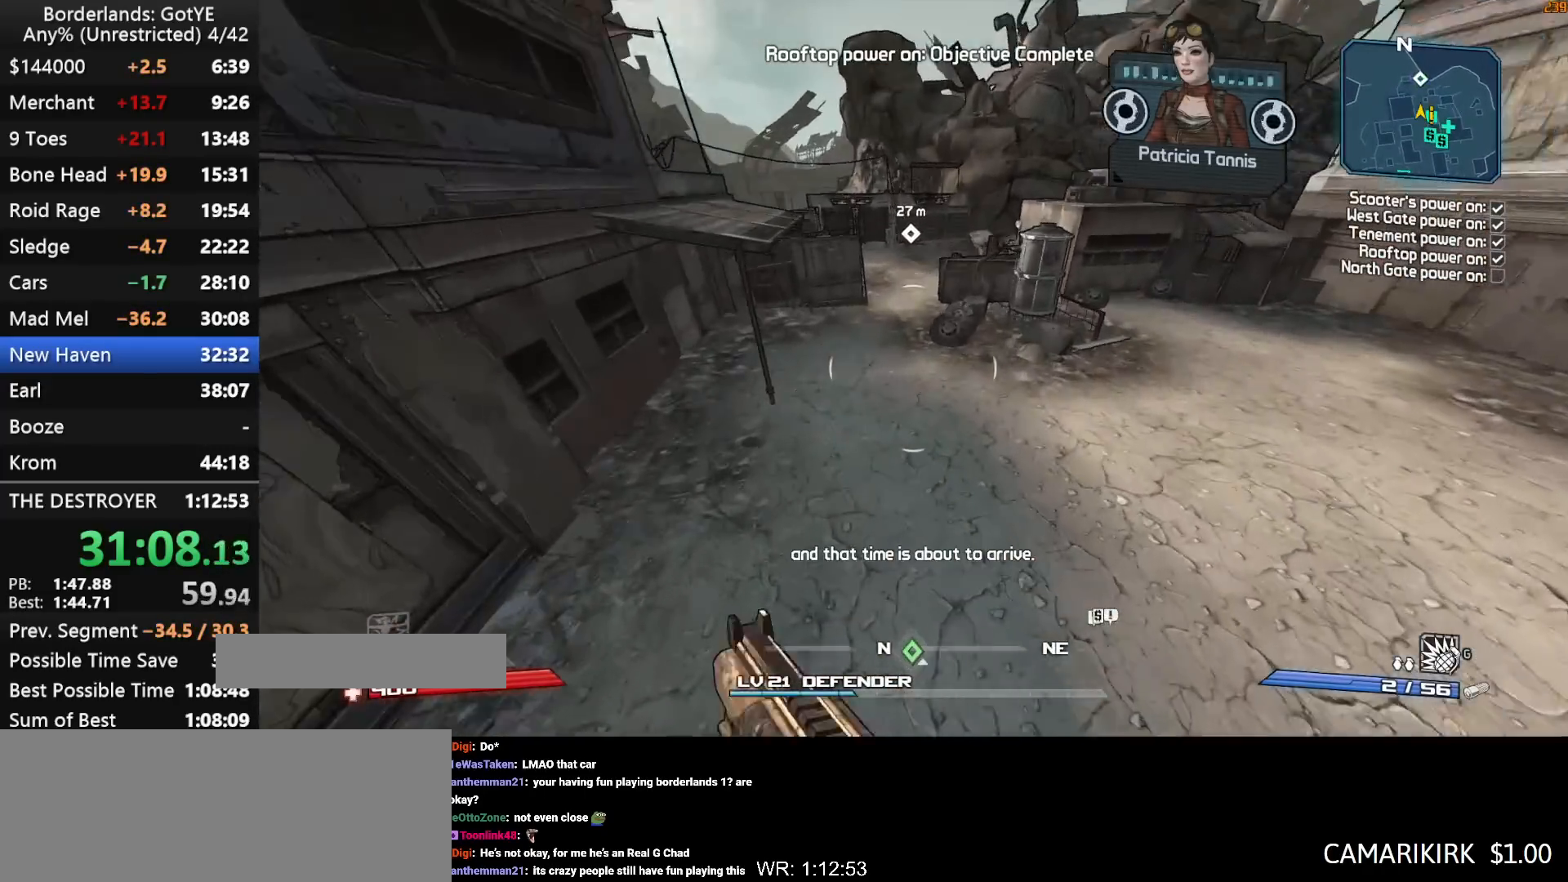
{"keys": ["w"], "mouse_move": "still", "events": [[317, "space", "up"]]}
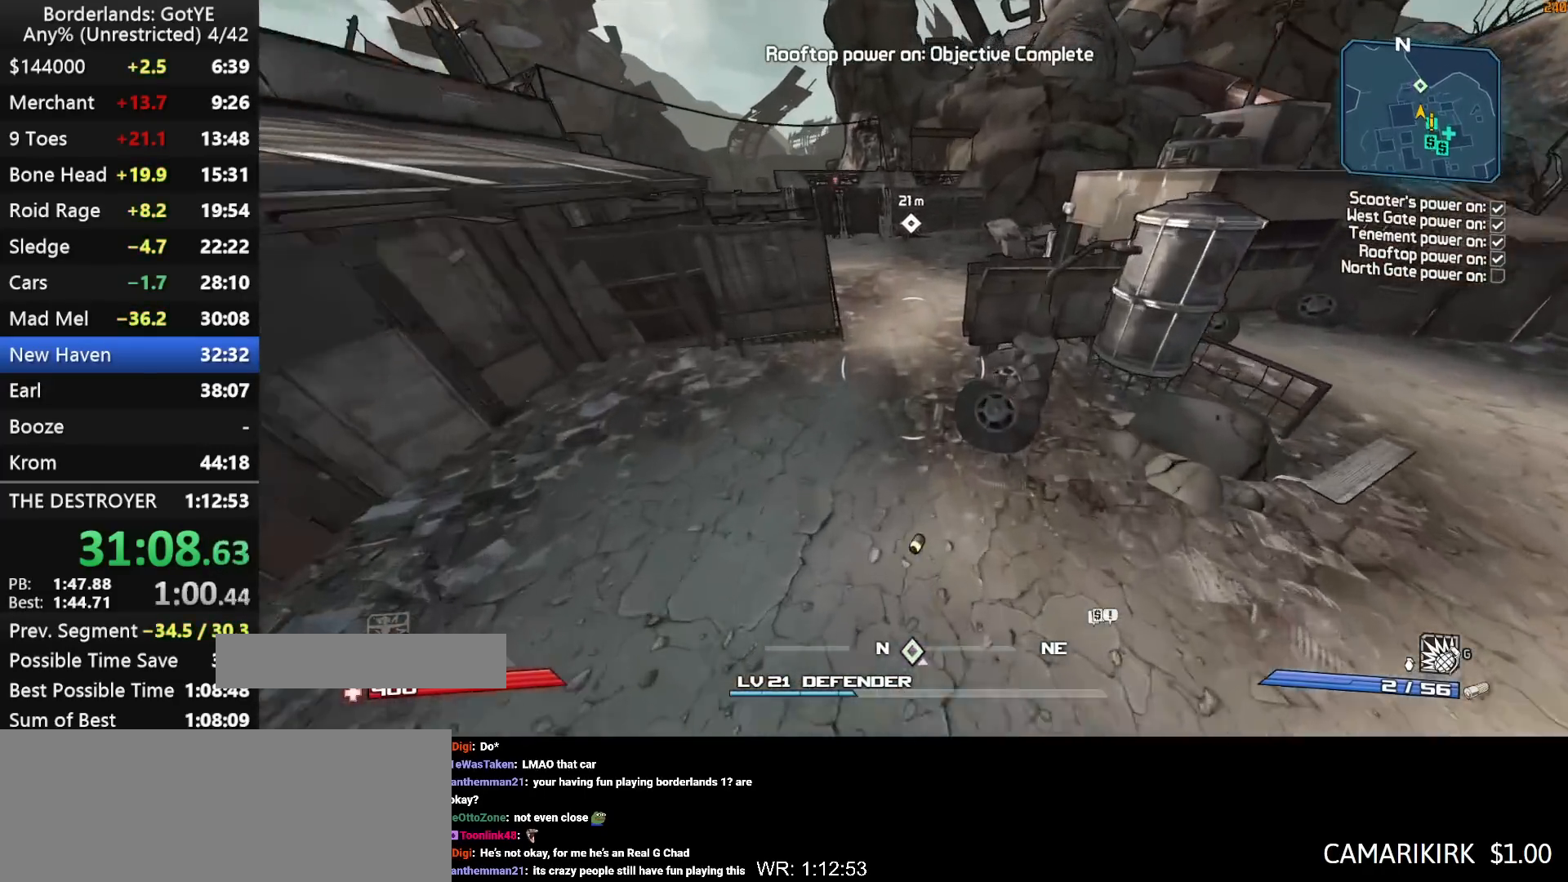
{"keys": ["w"], "mouse_move": "still", "events": []}
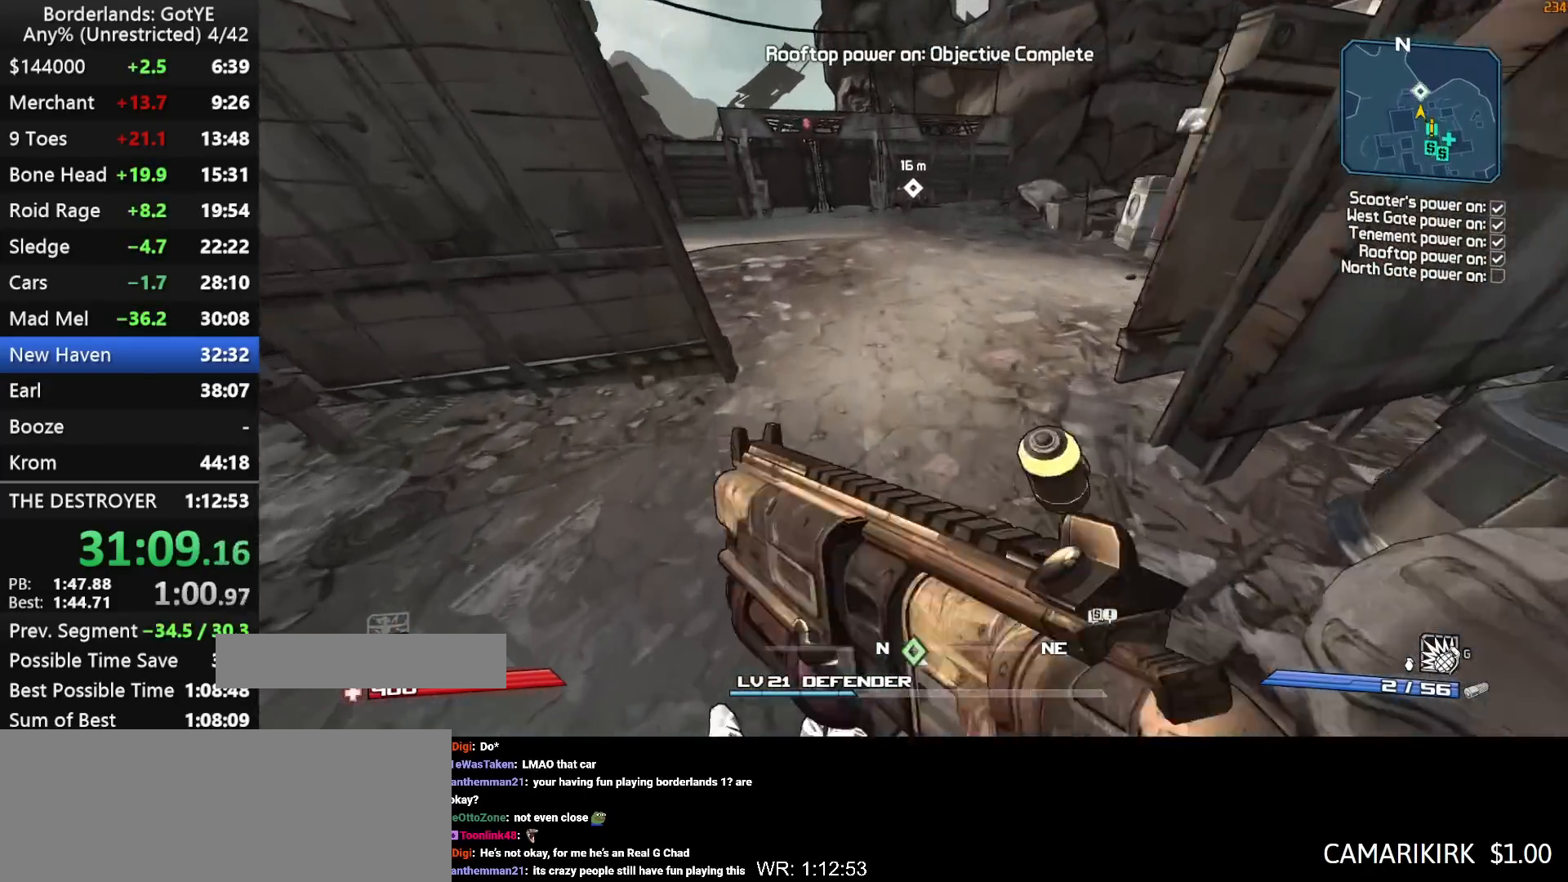
{"keys": ["w"], "mouse_move": "up-right", "events": []}
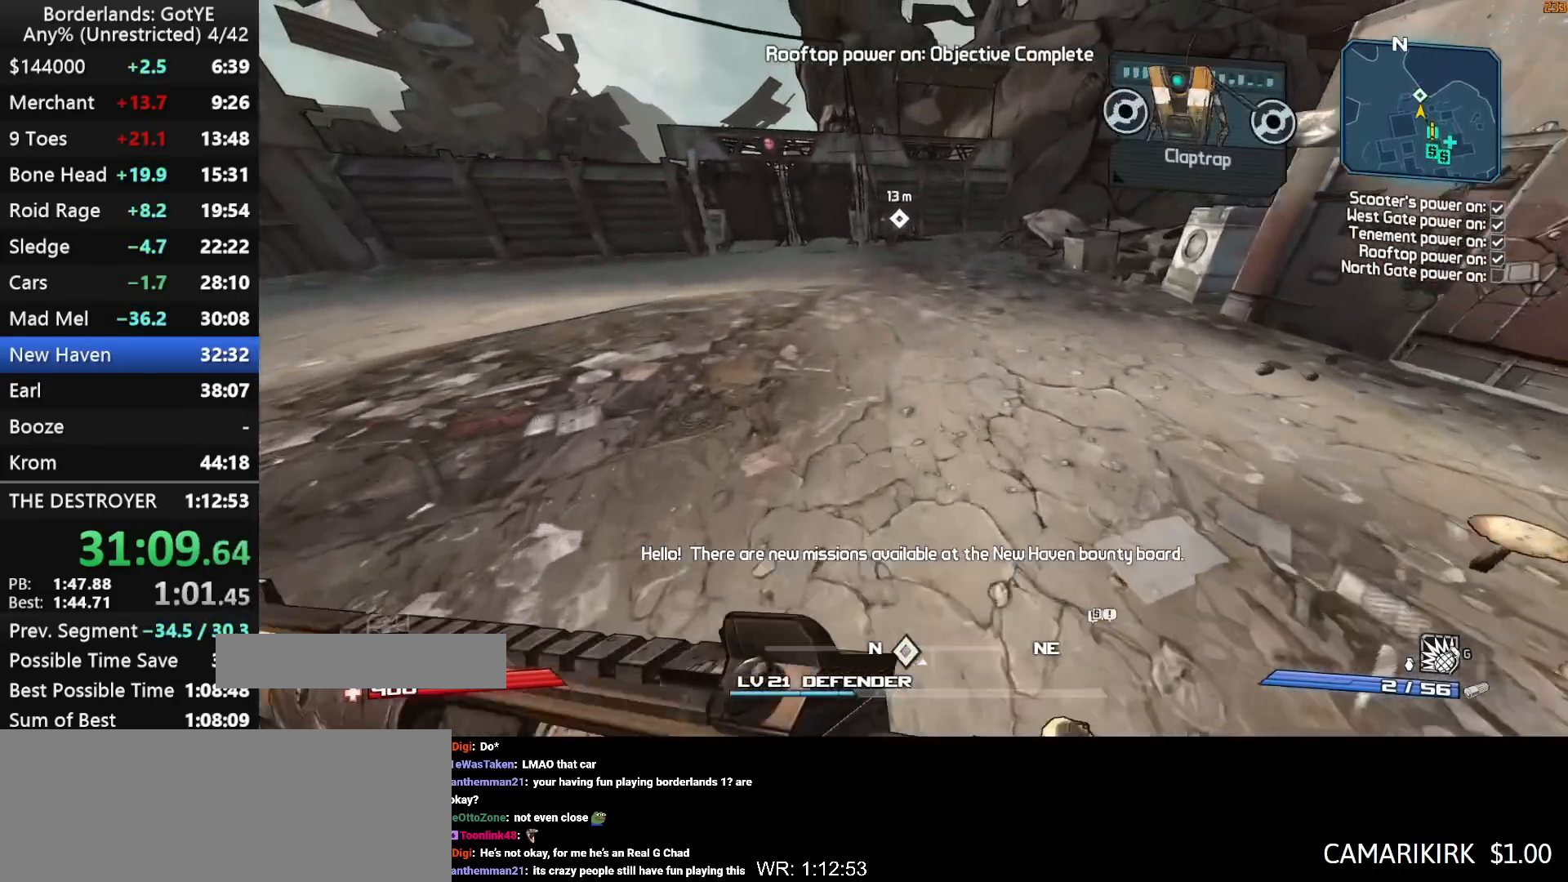
{"keys": ["w"], "mouse_move": "up", "events": []}
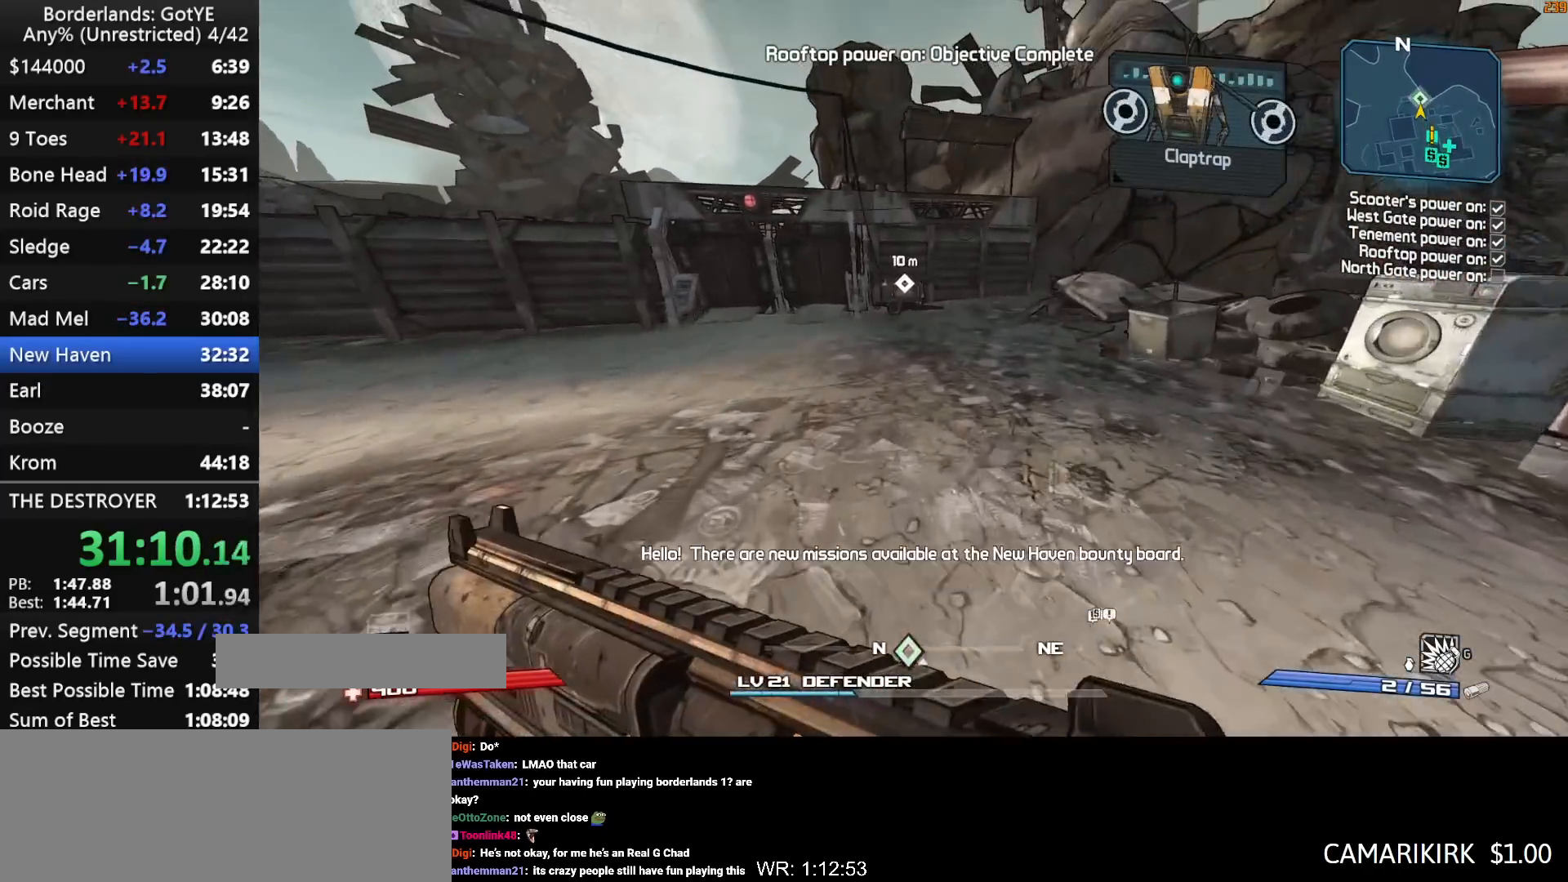
{"keys": ["w"], "mouse_move": "still", "events": []}
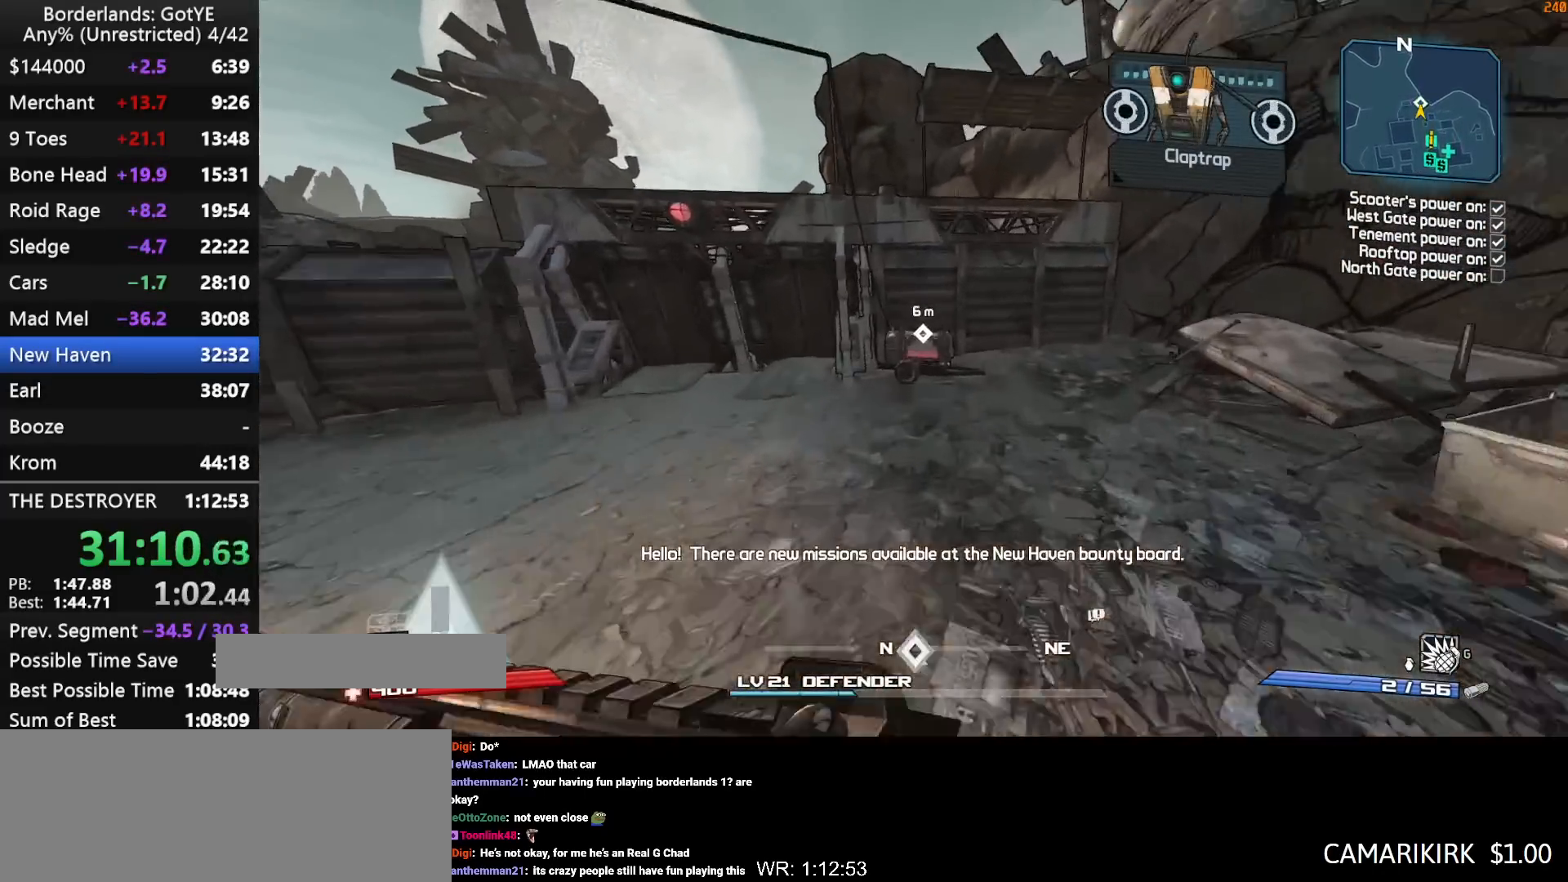
{"keys": [], "mouse_move": "down-right", "events": [[117, "e", "down"], [200, "e", "up"], [250, "e", "down"], [300, "w", "up"], [350, "e", "up"], [383, "e", "down"], [433, "e", "up"]]}
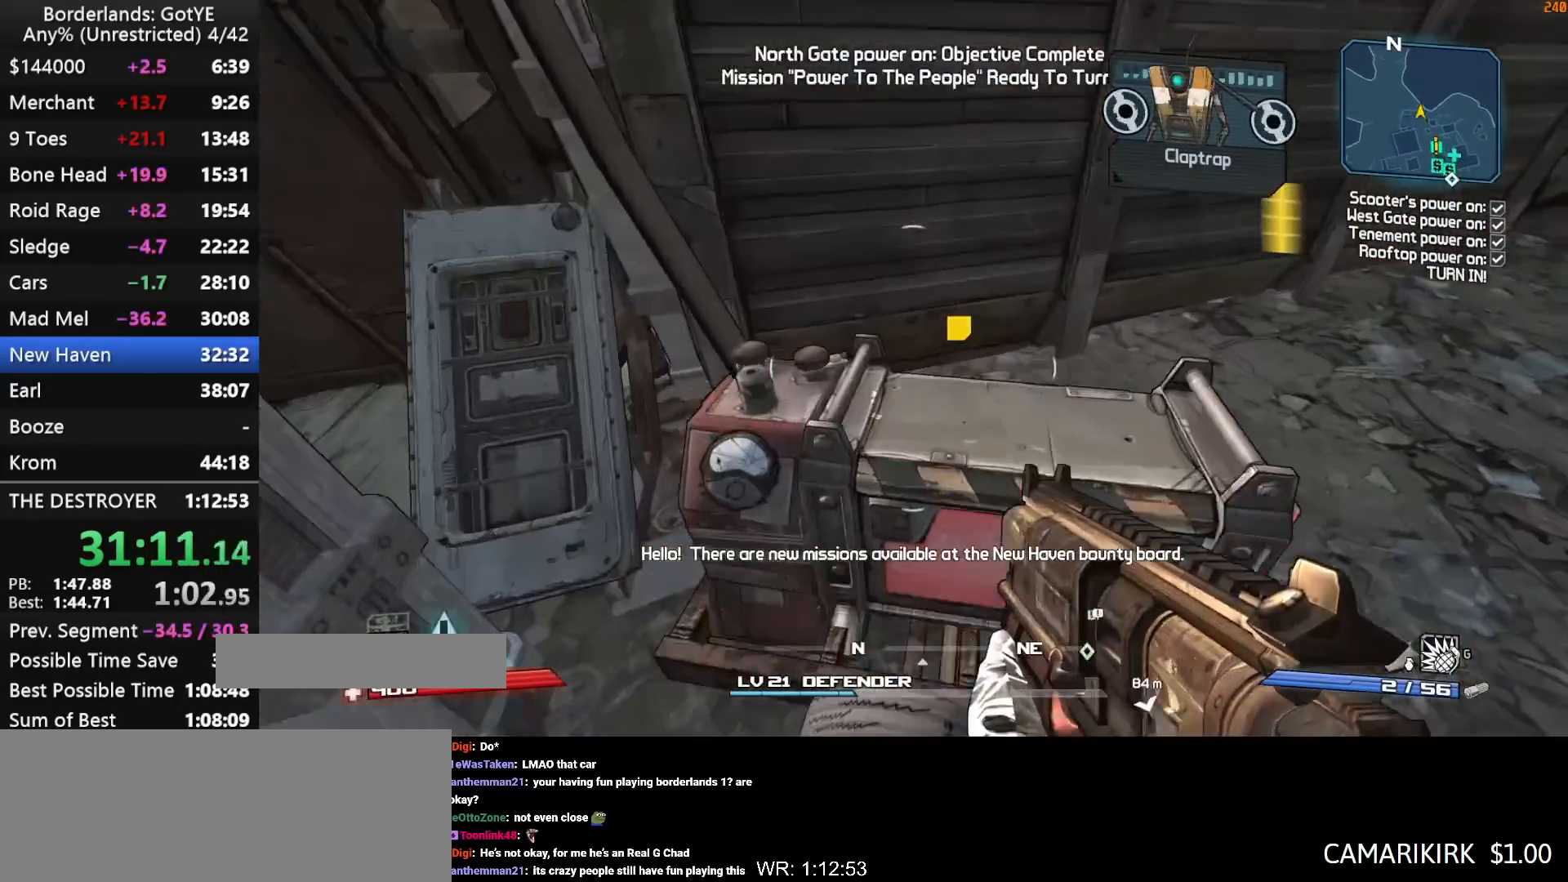
{"keys": [], "mouse_move": "still", "events": [[33, "e", "down"], [133, "e", "up"], [317, "escape", "down"], [367, "escape", "up"]]}